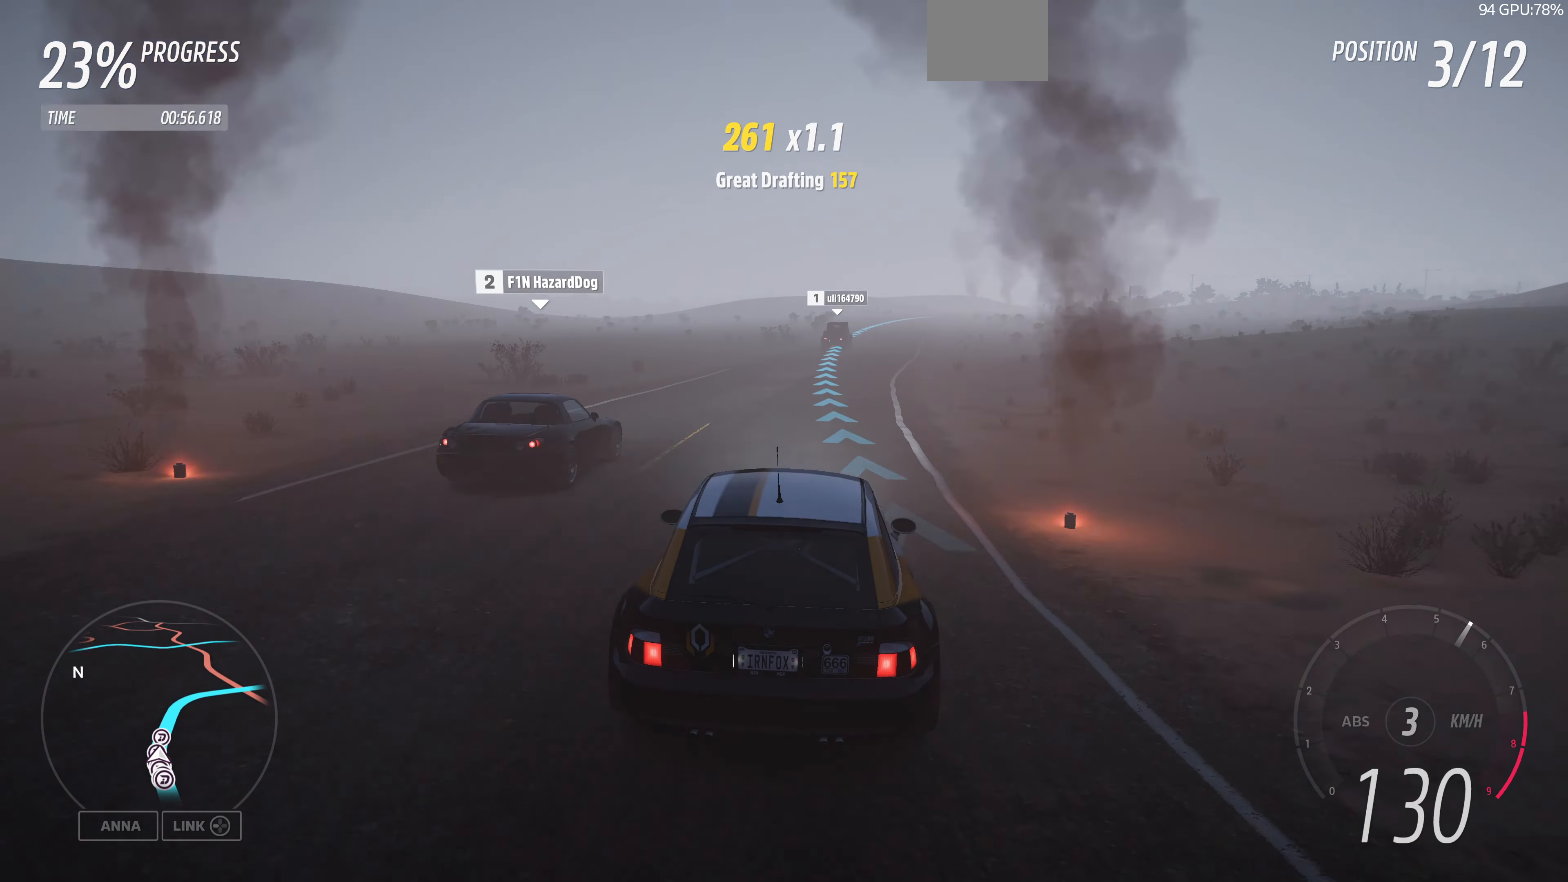
Gameplay with a controller (PlayStation layout); each line is a JSON object with the inputs held at the frame after it. "events" lists button and stick changes between this image and that frame as [ms after this image, input, new state], when the widget could be followed in between.
{"buttons": ["R2"], "left_stick": "up", "right_stick": "center", "events": []}
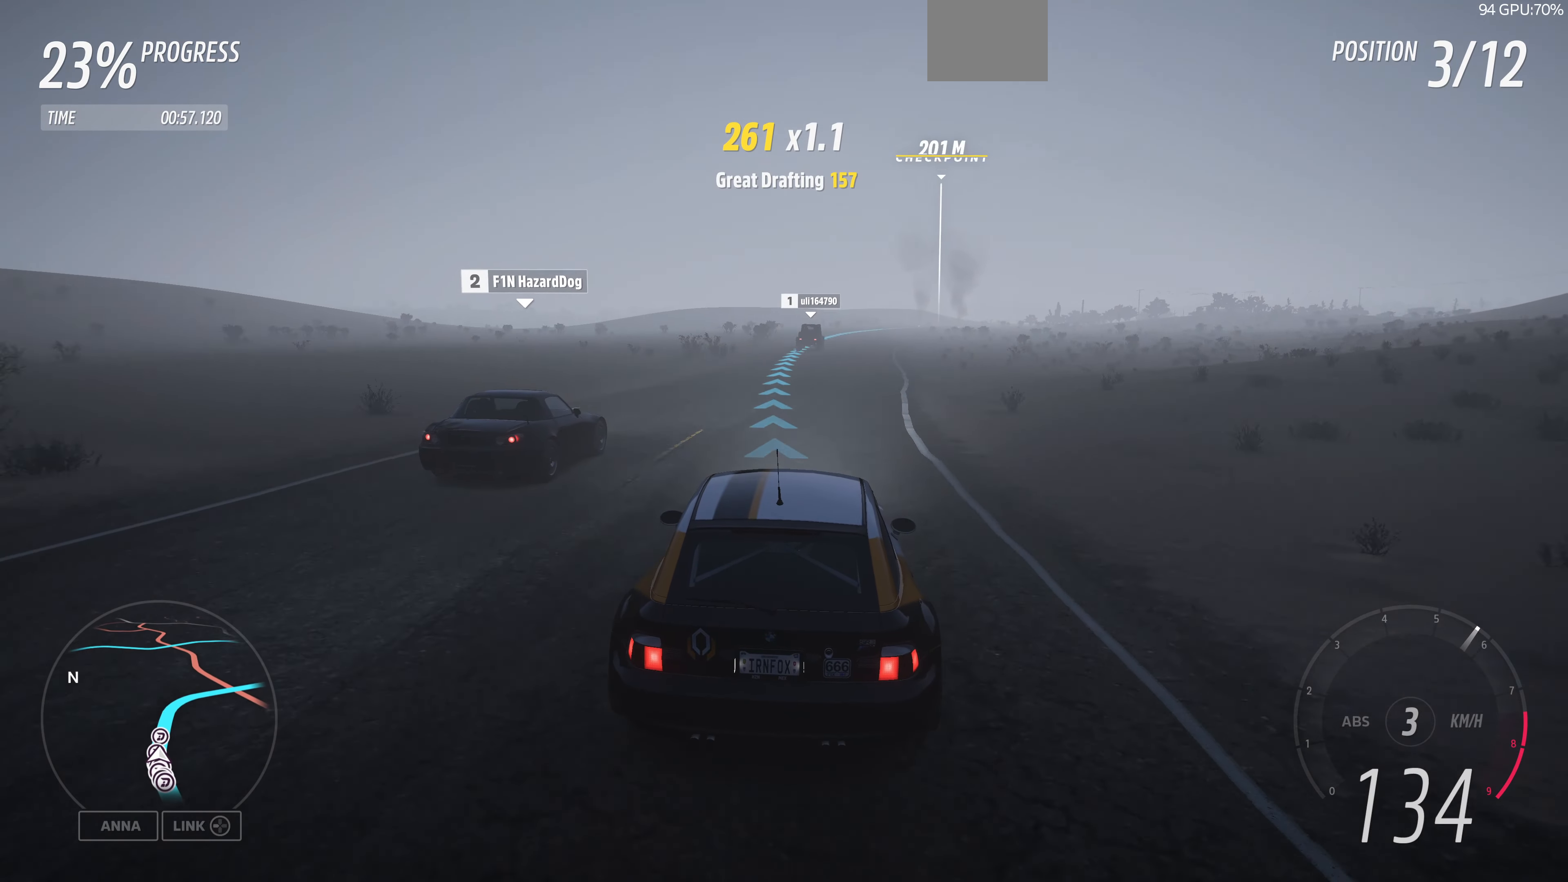
{"buttons": ["R2"], "left_stick": "up", "right_stick": "down", "events": [[367, "right_stick", "down"]]}
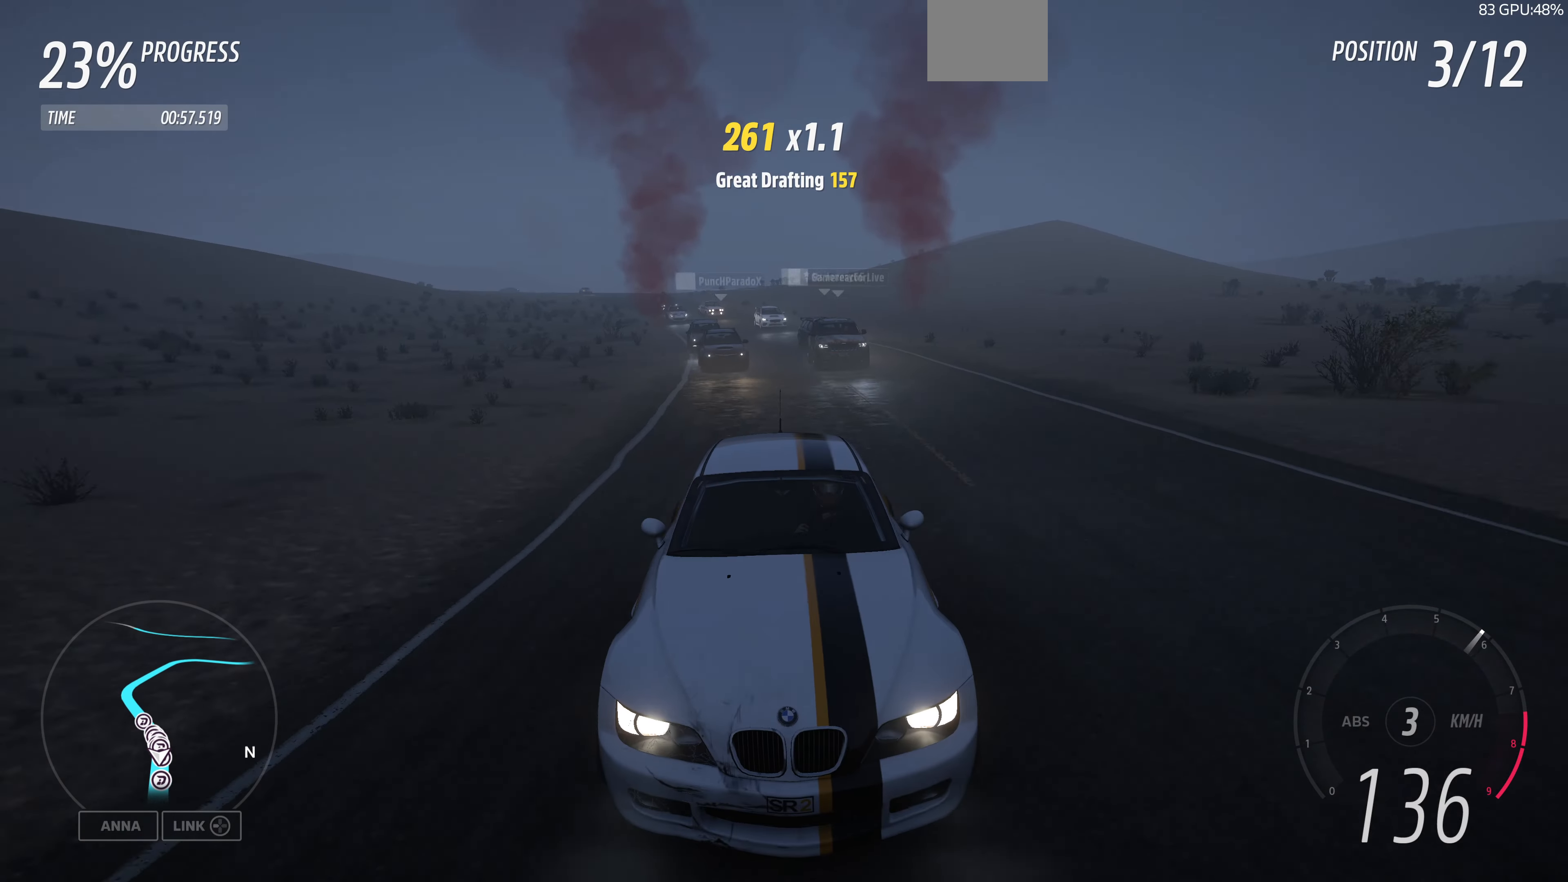
{"buttons": ["R2"], "left_stick": "up", "right_stick": "down", "events": []}
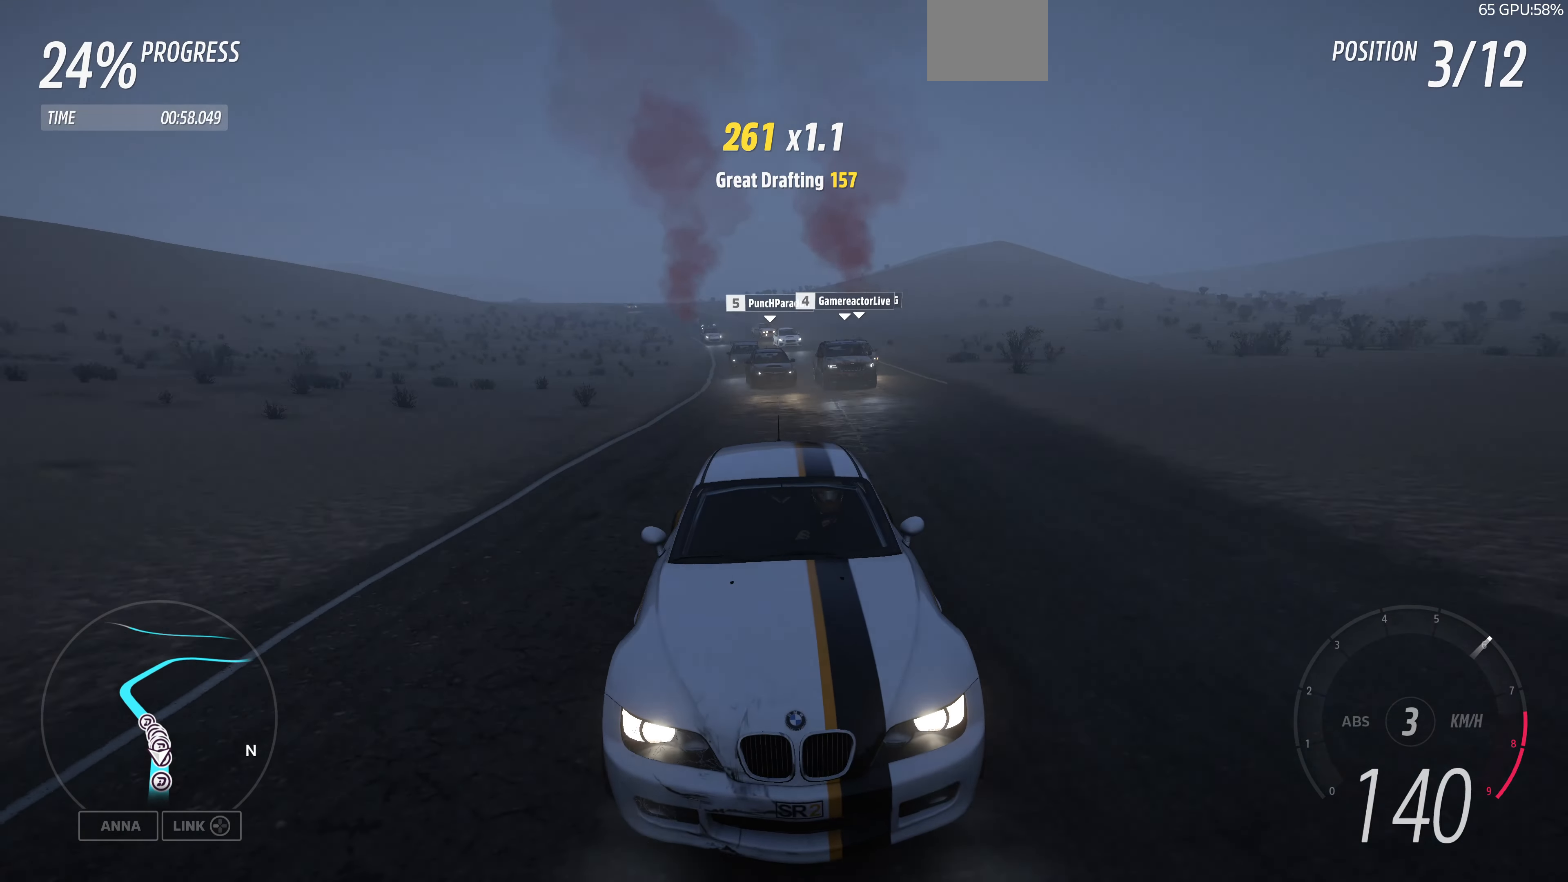
{"buttons": ["R2"], "left_stick": "up", "right_stick": "center", "events": [[167, "right_stick", "center"]]}
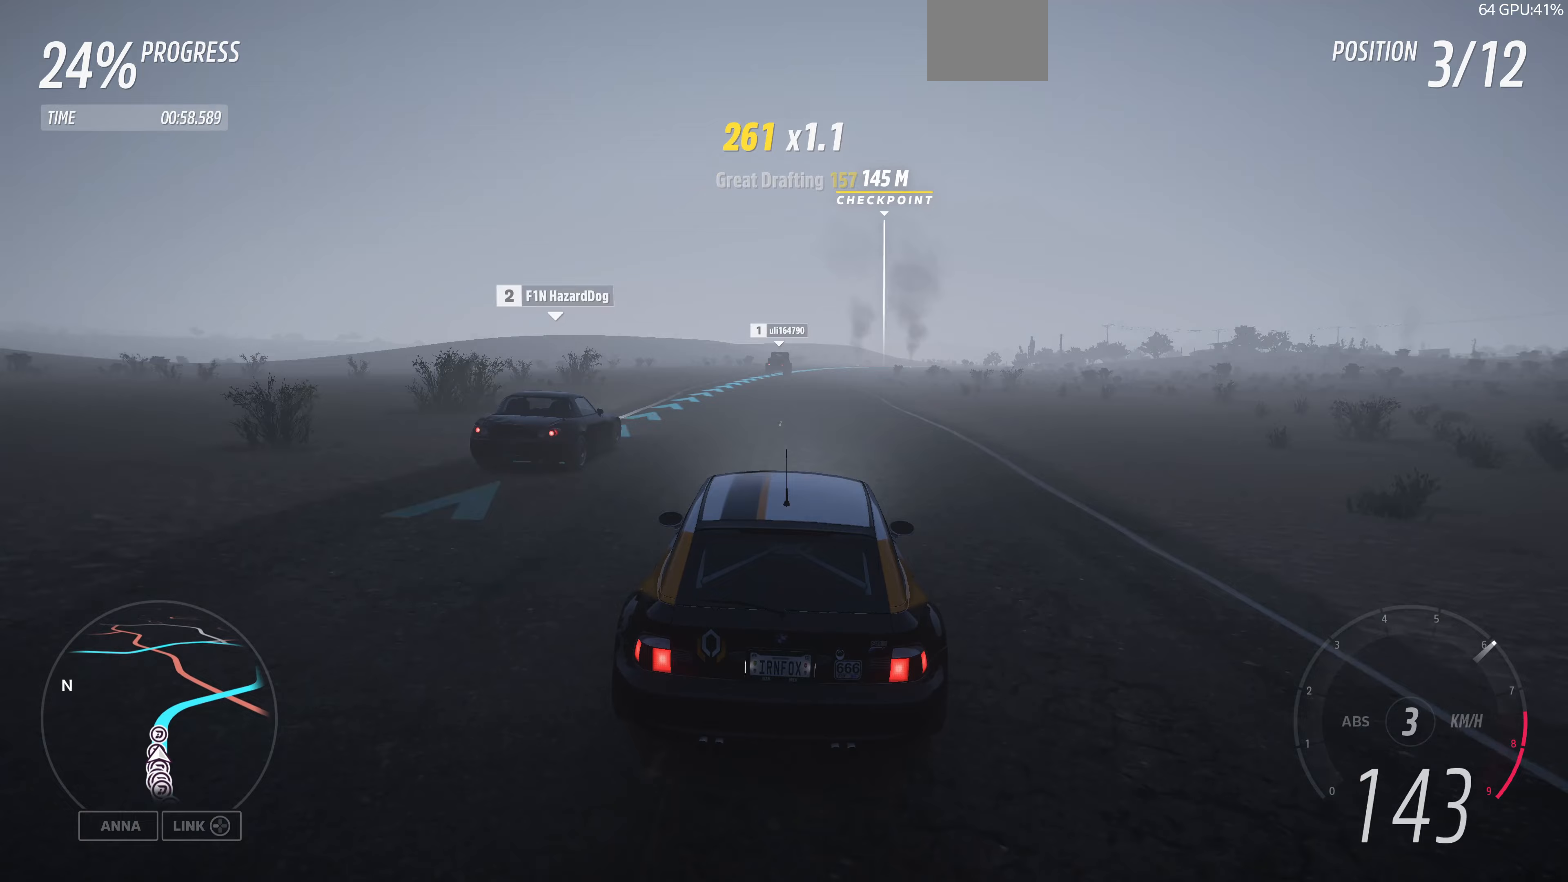
{"buttons": ["R2"], "left_stick": "up", "right_stick": "center", "events": []}
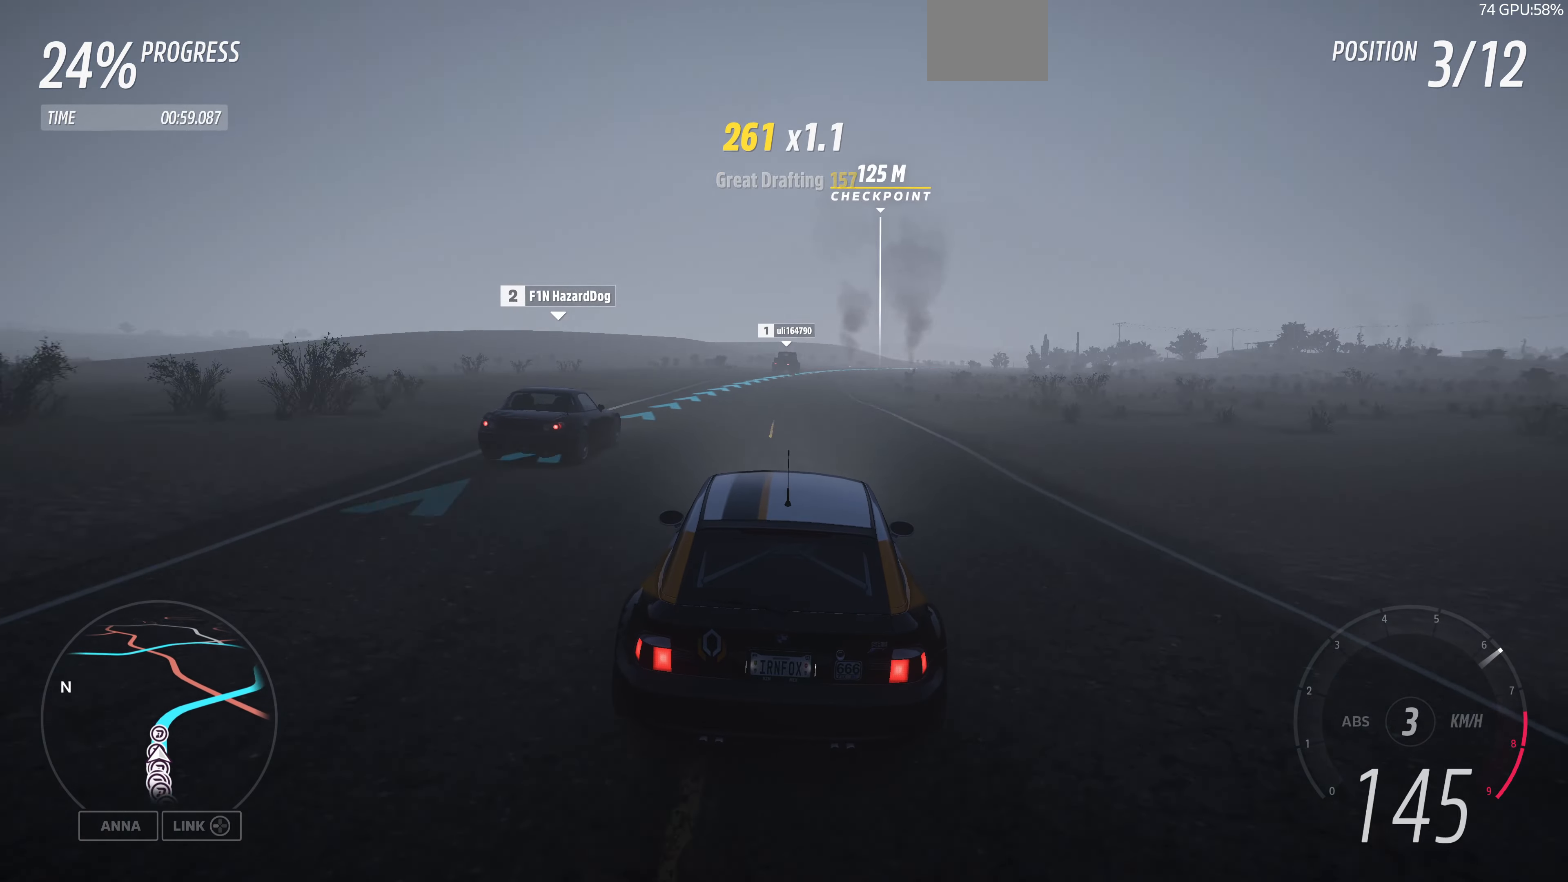
{"buttons": ["R2"], "left_stick": "up", "right_stick": "center", "events": []}
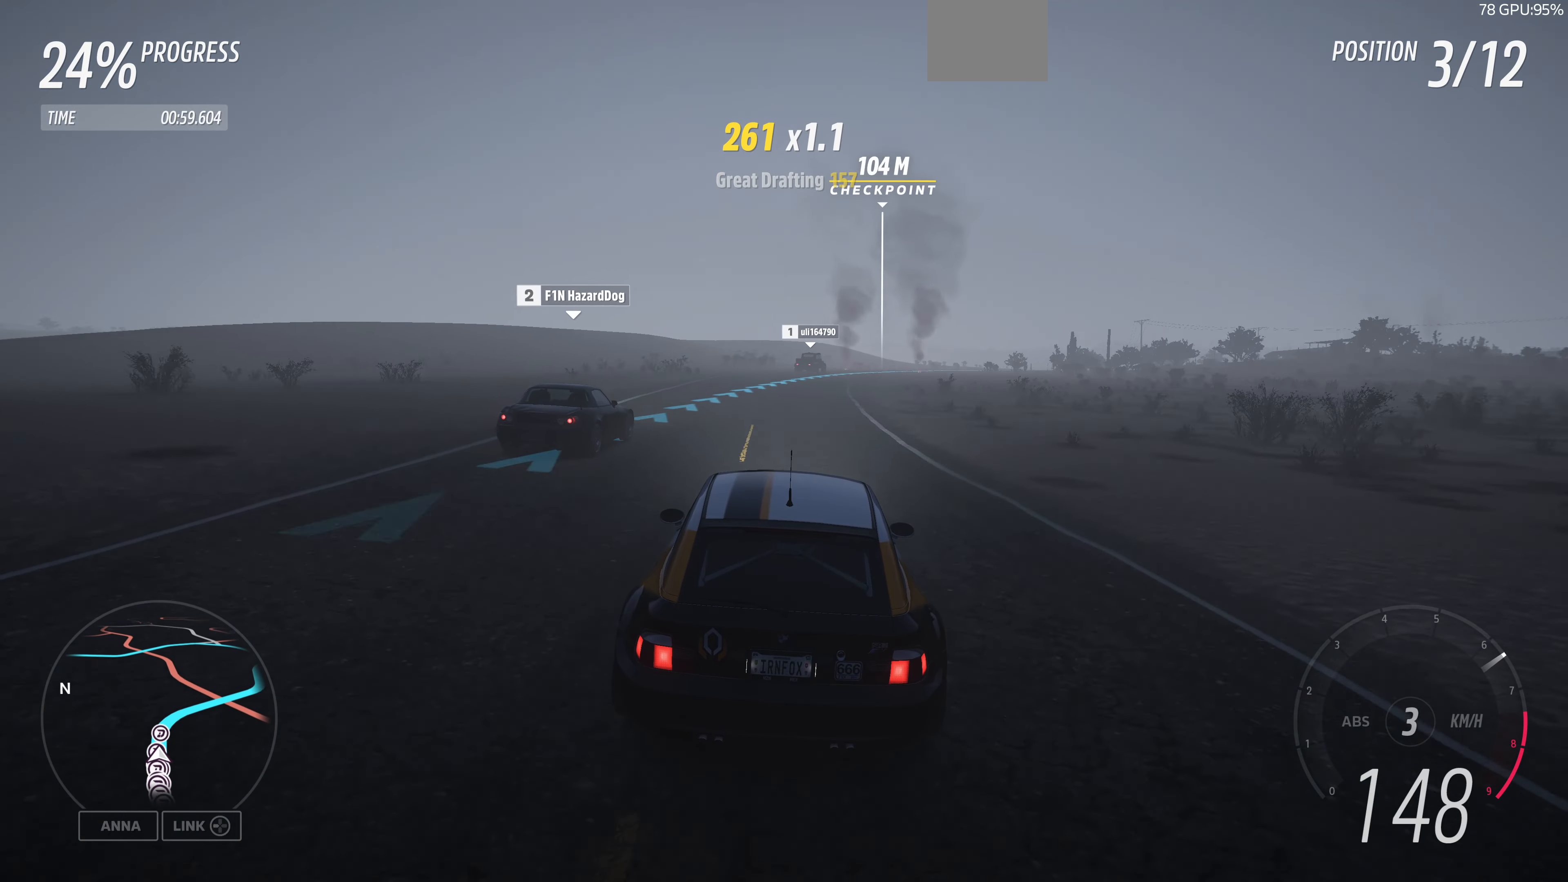
{"buttons": ["R2"], "left_stick": "up", "right_stick": "center", "events": []}
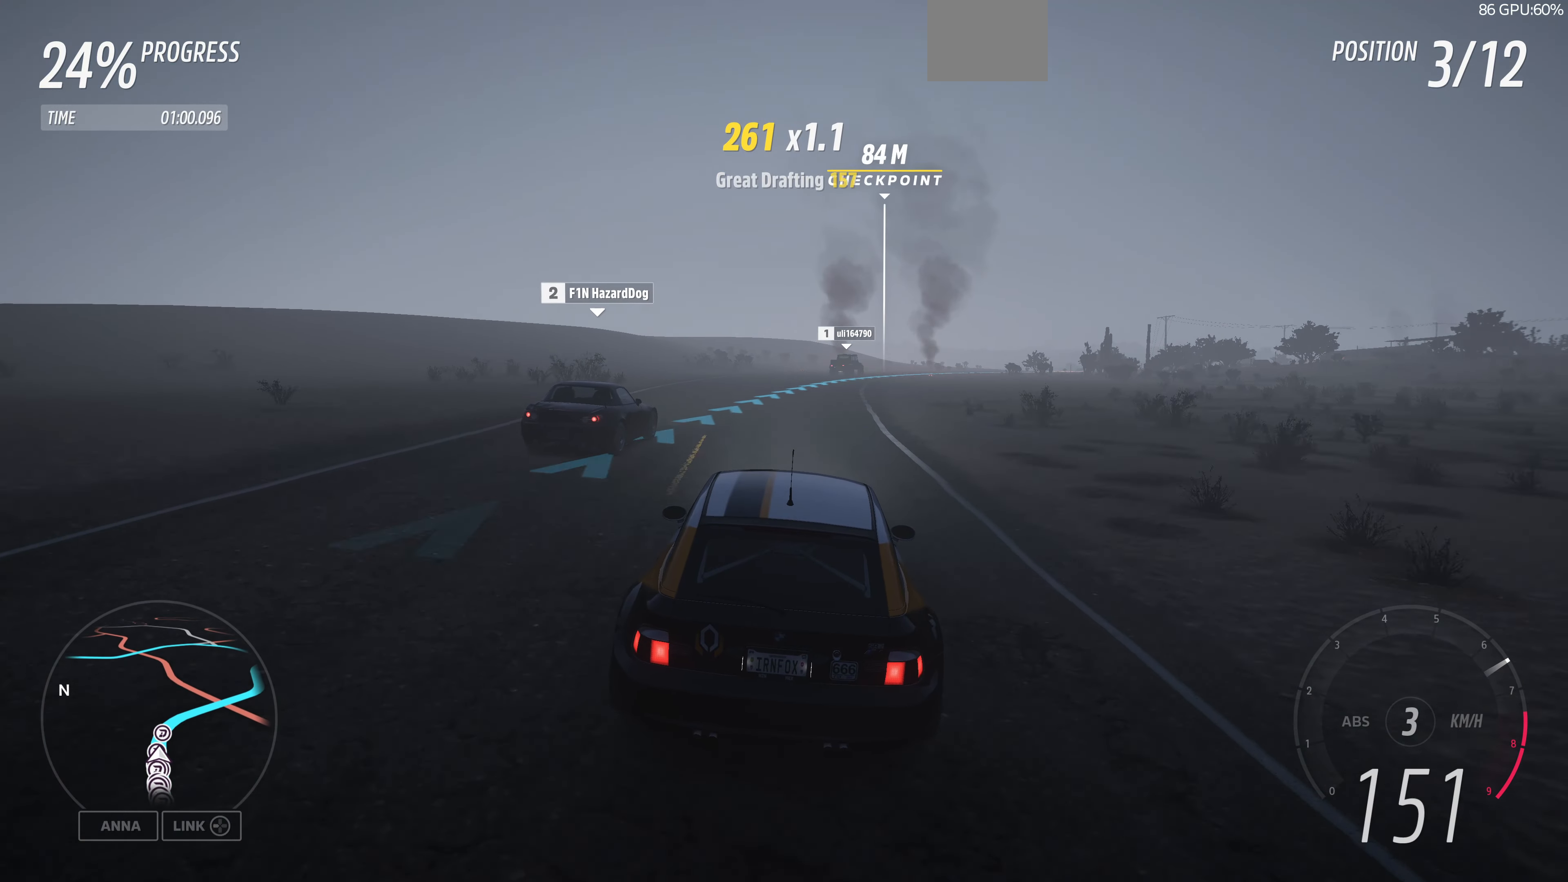
{"buttons": ["R2"], "left_stick": "up", "right_stick": "center", "events": []}
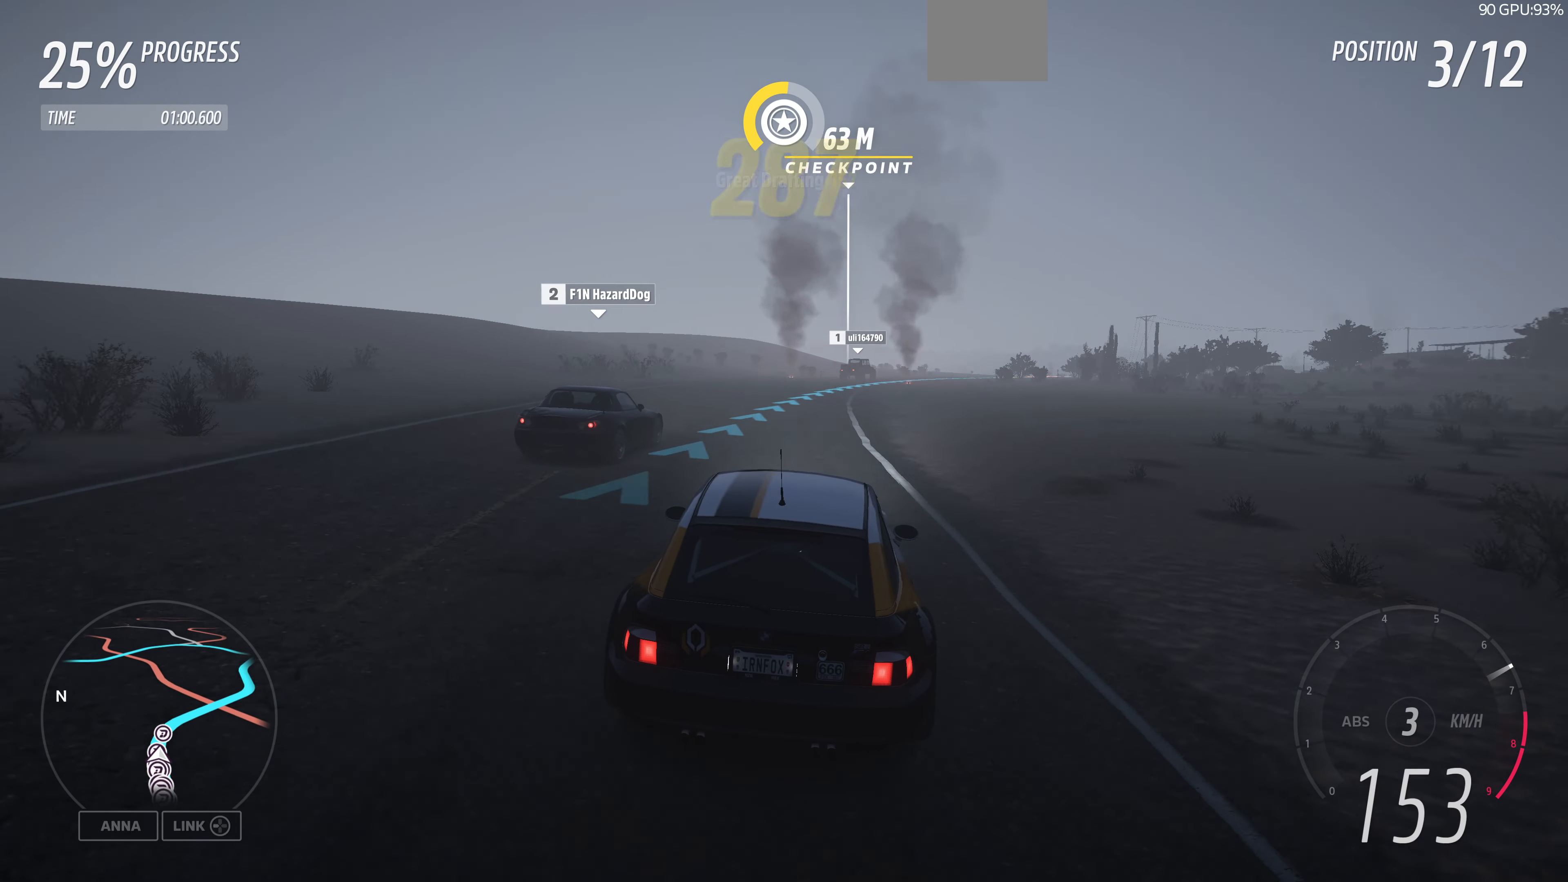
{"buttons": ["R2"], "left_stick": "up", "right_stick": "center", "events": []}
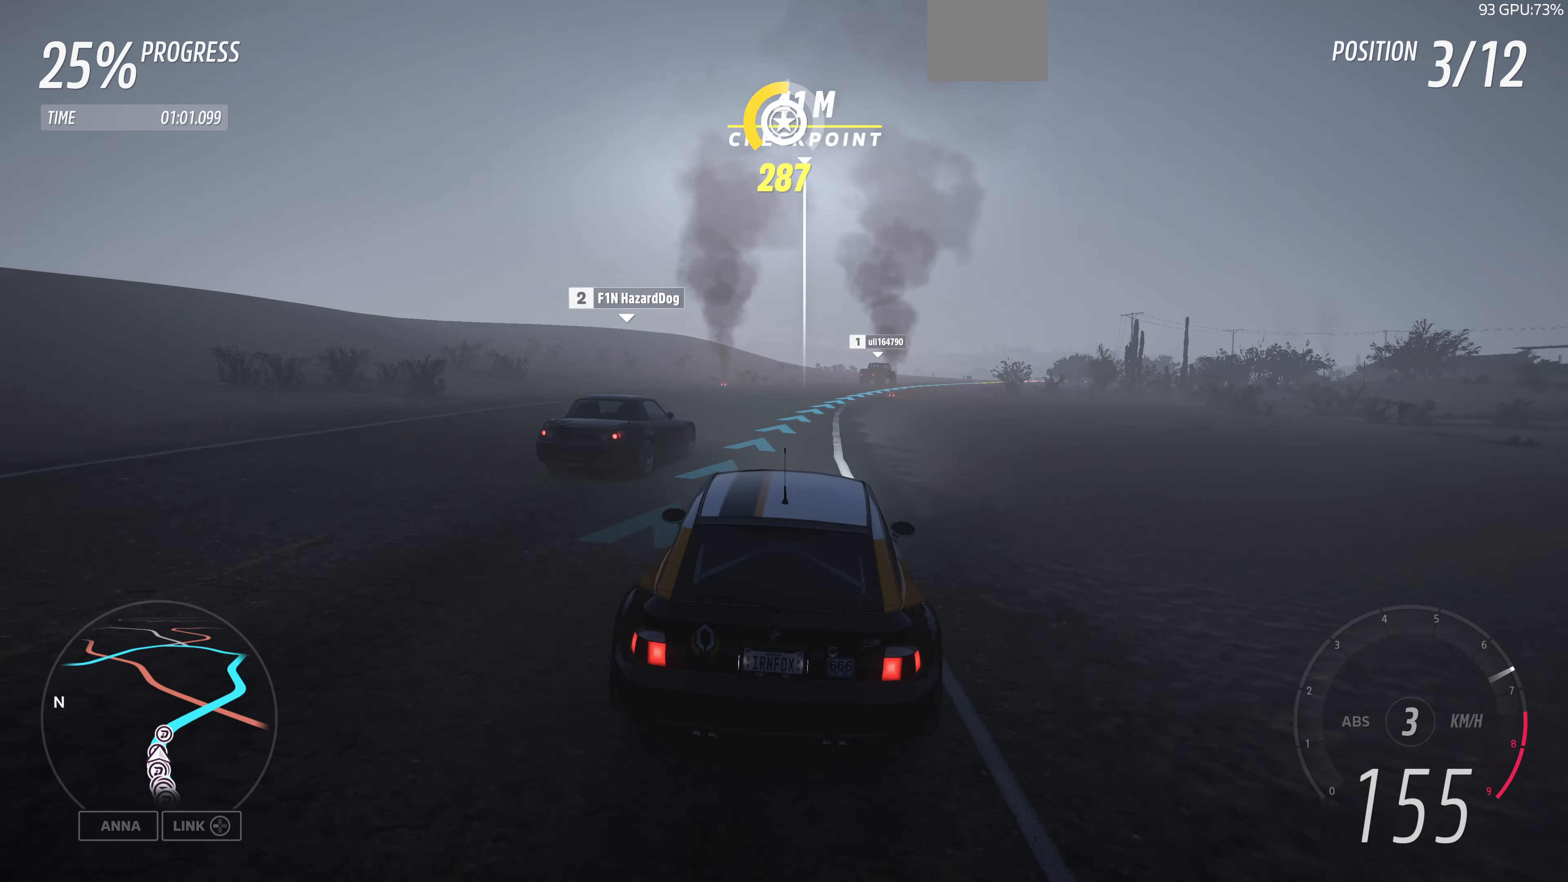
{"buttons": ["R2"], "left_stick": "up", "right_stick": "center", "events": []}
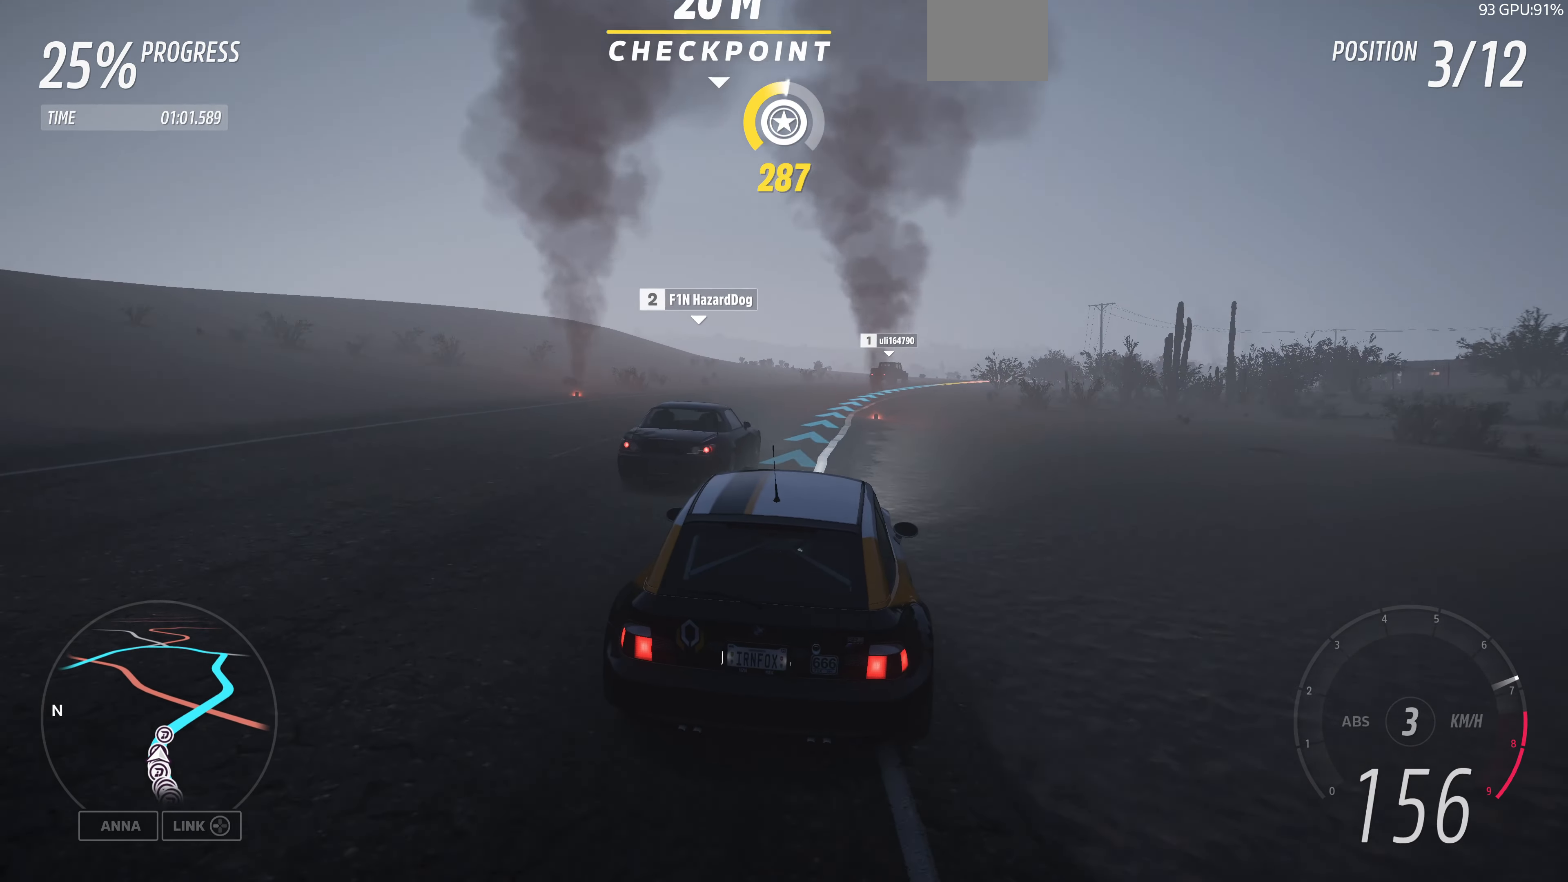
{"buttons": ["R2"], "left_stick": "up-right", "right_stick": "center", "events": [[133, "left_stick", "up-right"]]}
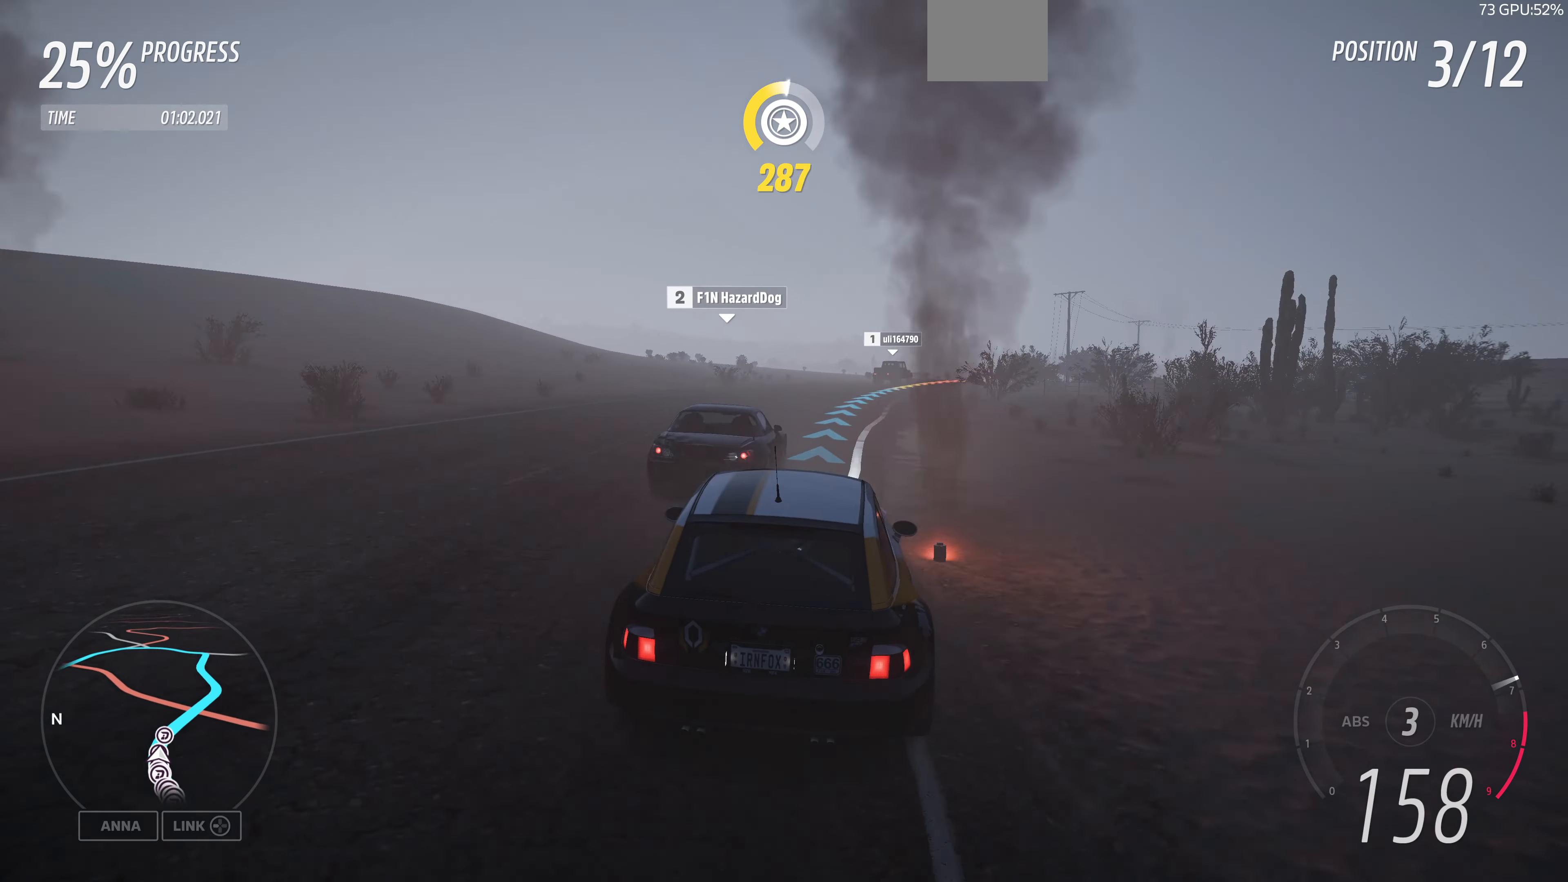
{"buttons": ["R2"], "left_stick": "up", "right_stick": "center", "events": [[133, "left_stick", "up"]]}
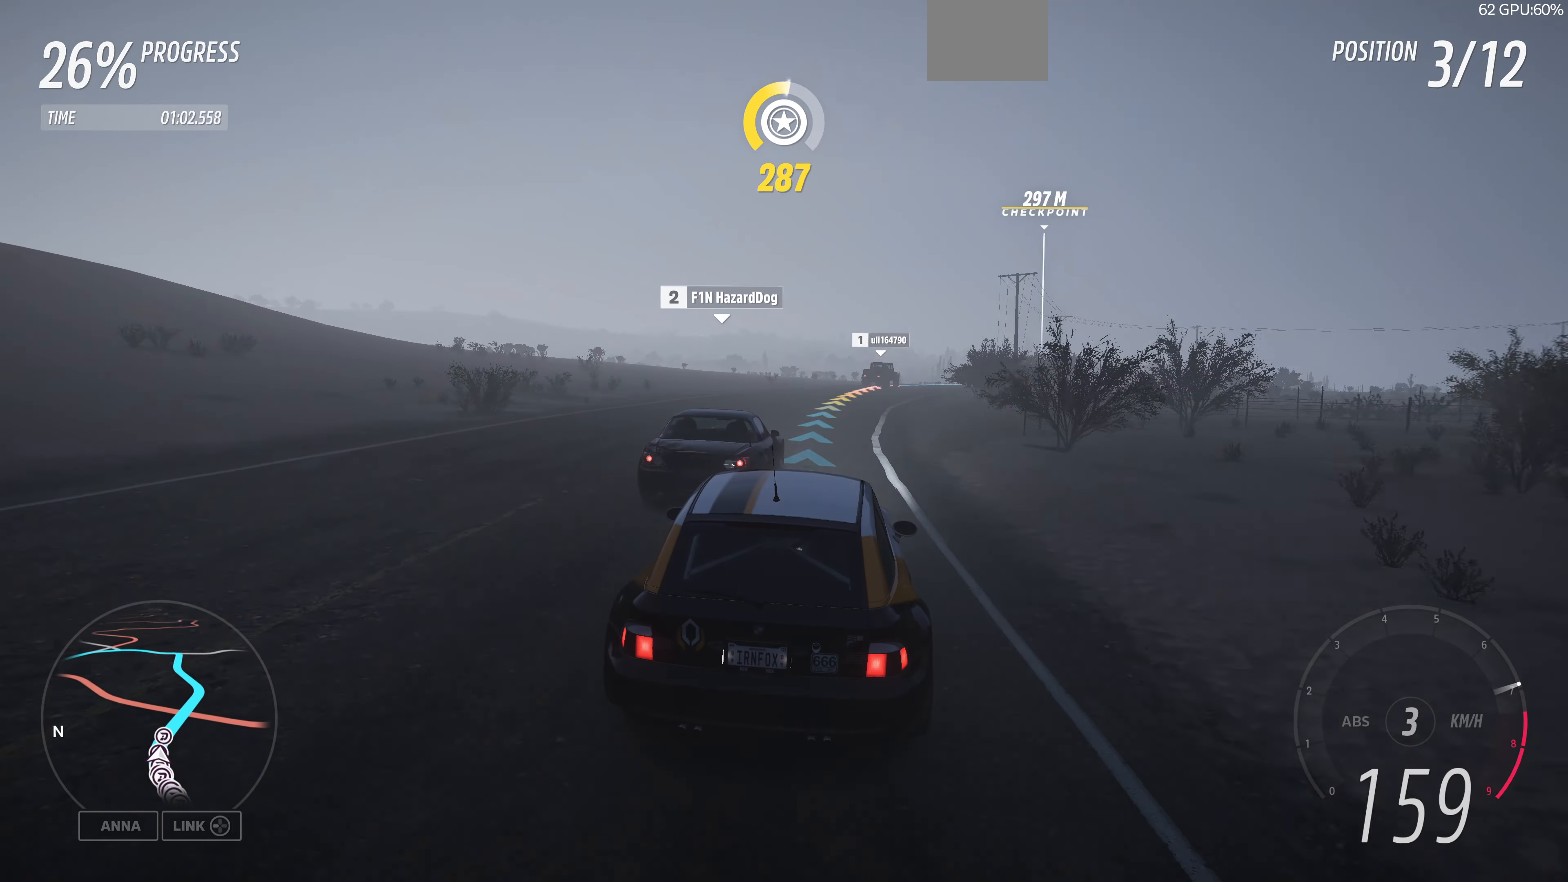
{"buttons": ["R2"], "left_stick": "up-right", "right_stick": "center", "events": [[267, "left_stick", "up-right"]]}
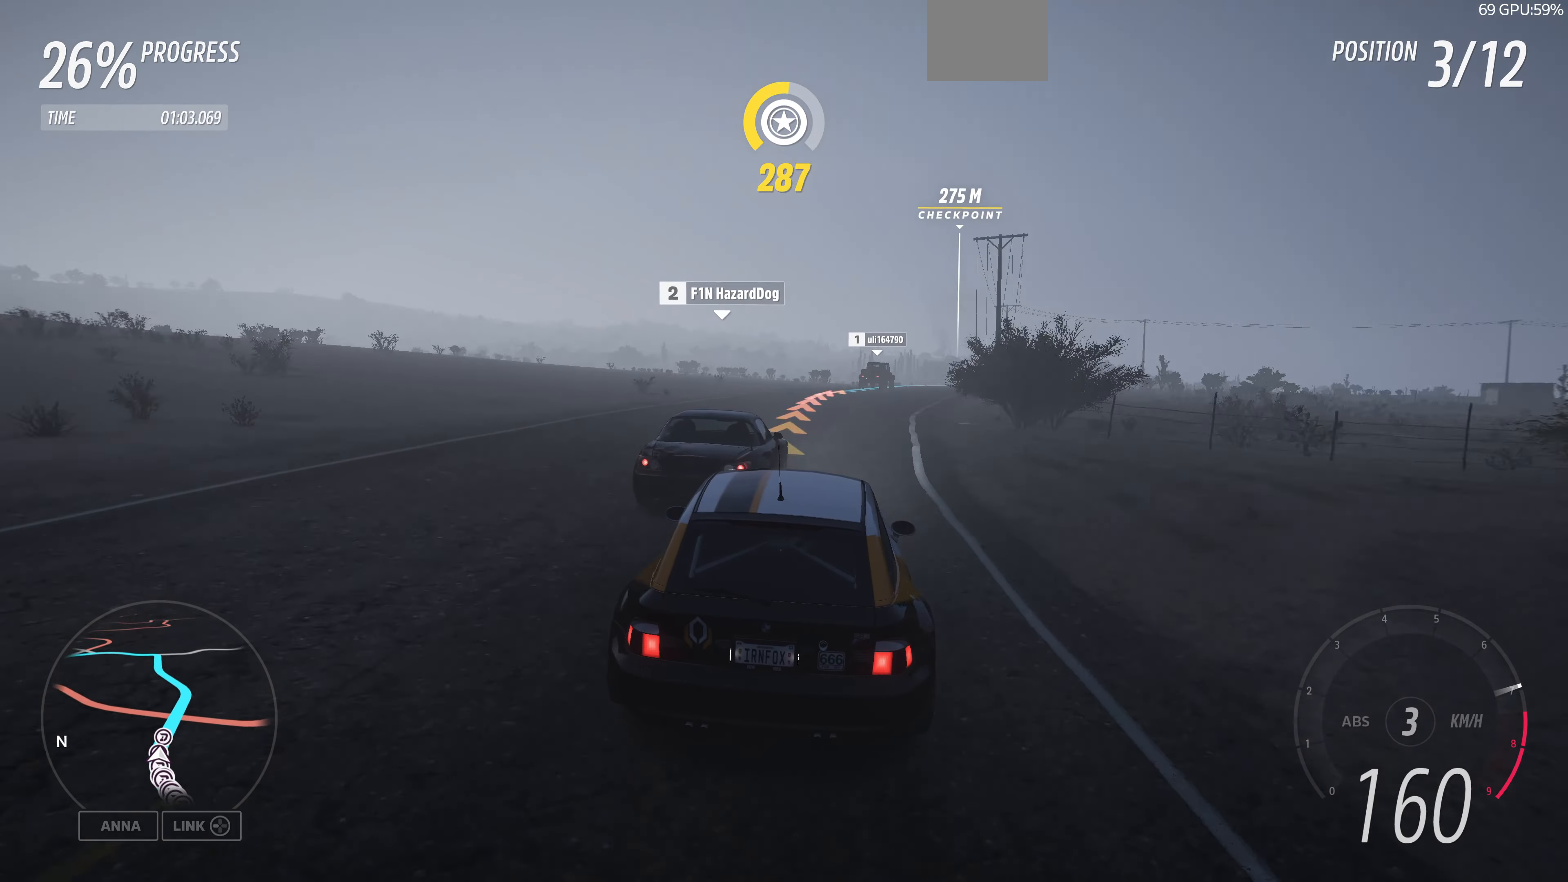
{"buttons": ["R2"], "left_stick": "up", "right_stick": "center", "events": [[267, "left_stick", "up"]]}
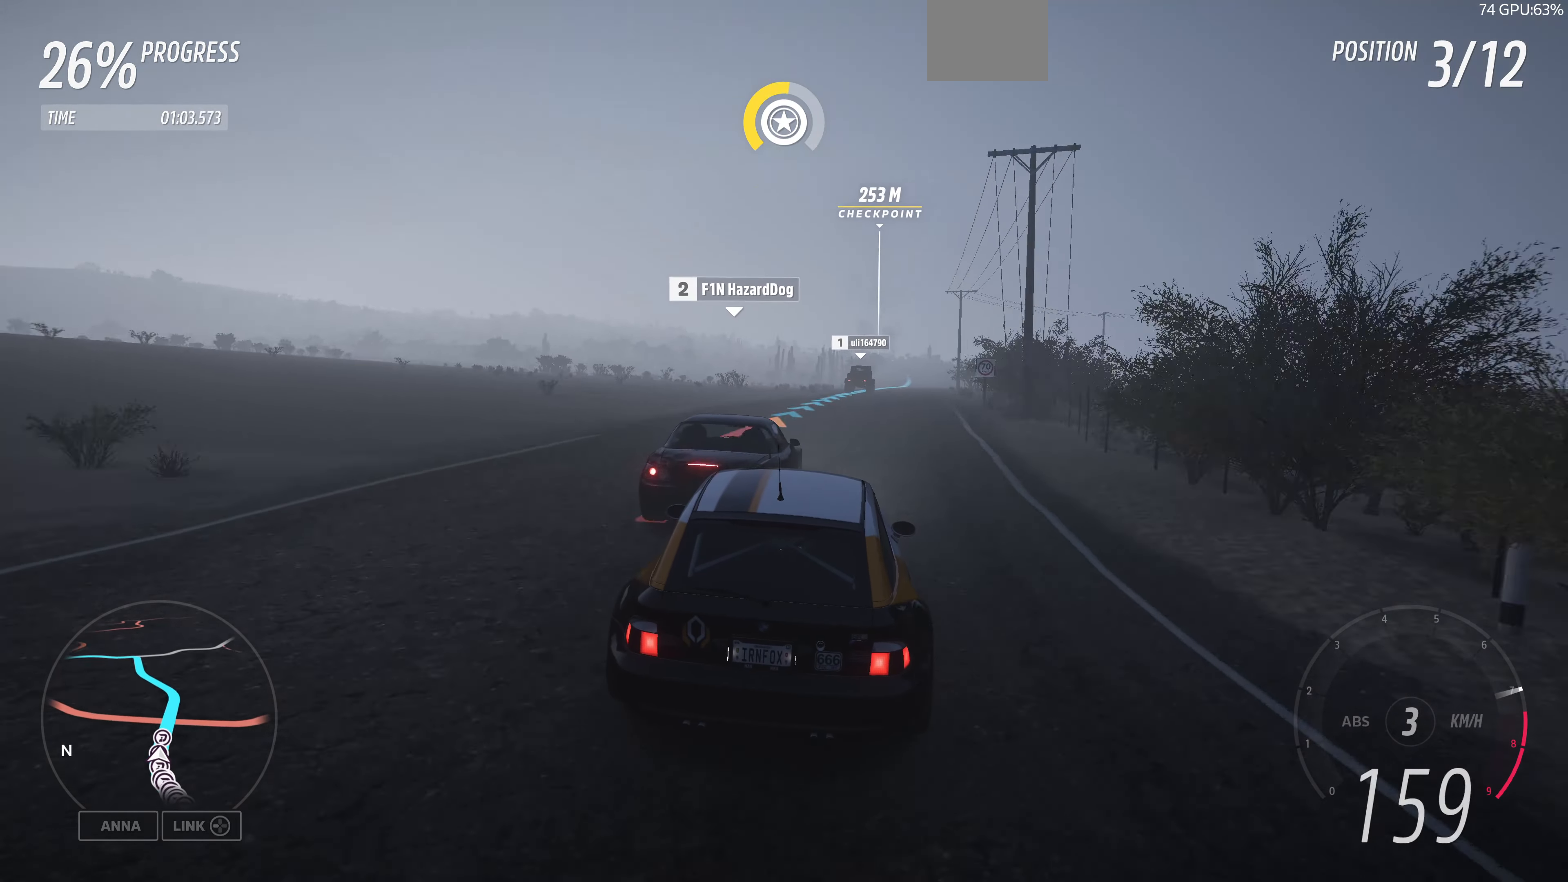
{"buttons": ["R2"], "left_stick": "up", "right_stick": "center", "events": []}
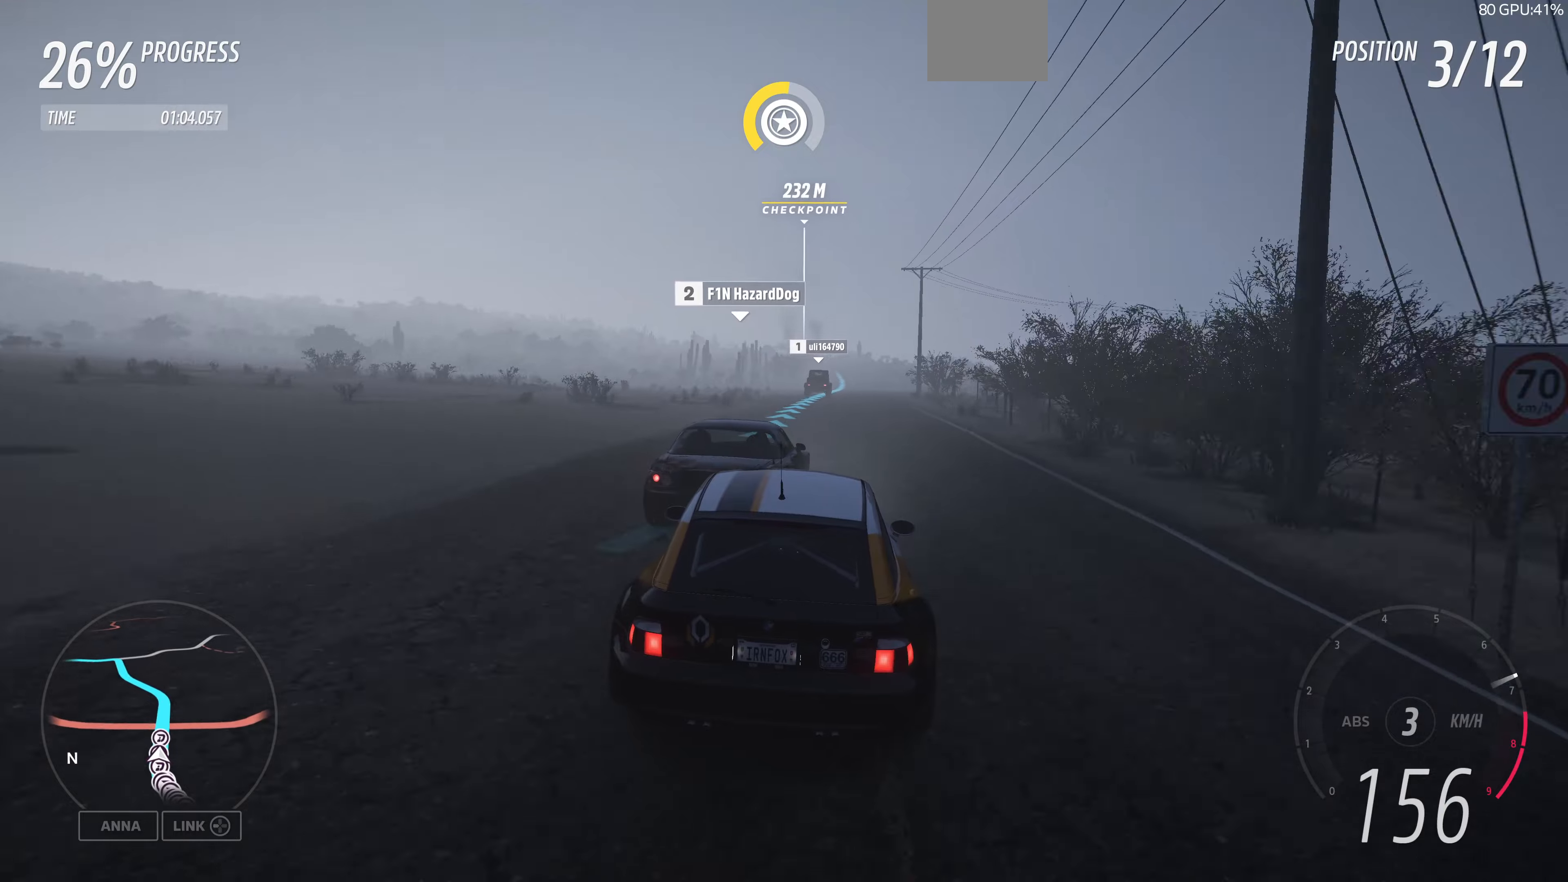
{"buttons": ["R2"], "left_stick": "center", "right_stick": "center", "events": [[333, "left_stick", "center"]]}
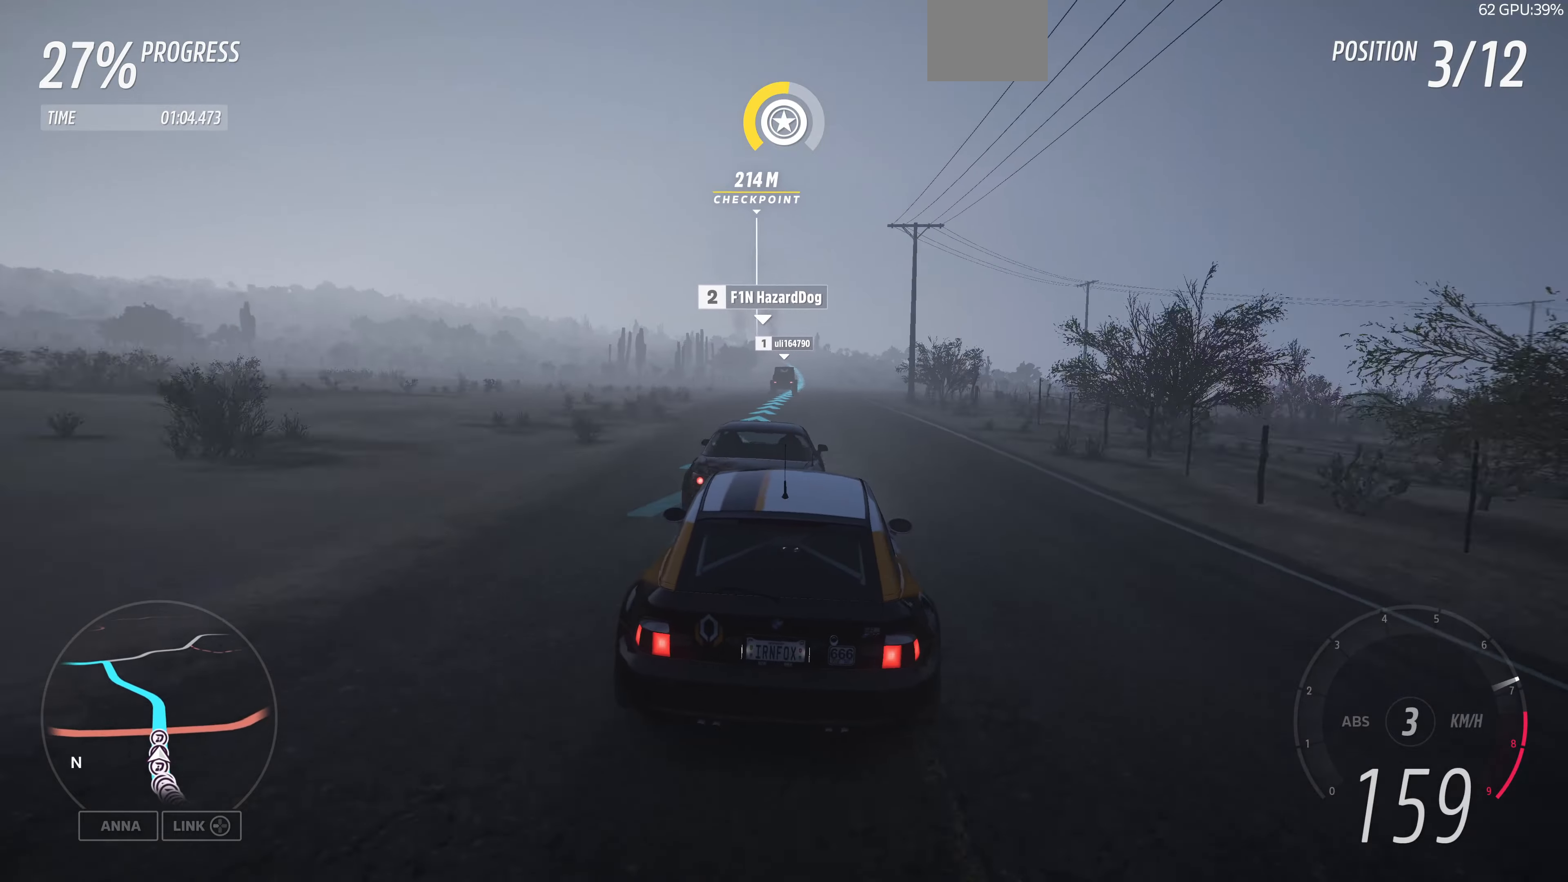
{"buttons": ["R2"], "left_stick": "up", "right_stick": "center", "events": [[400, "left_stick", "up"]]}
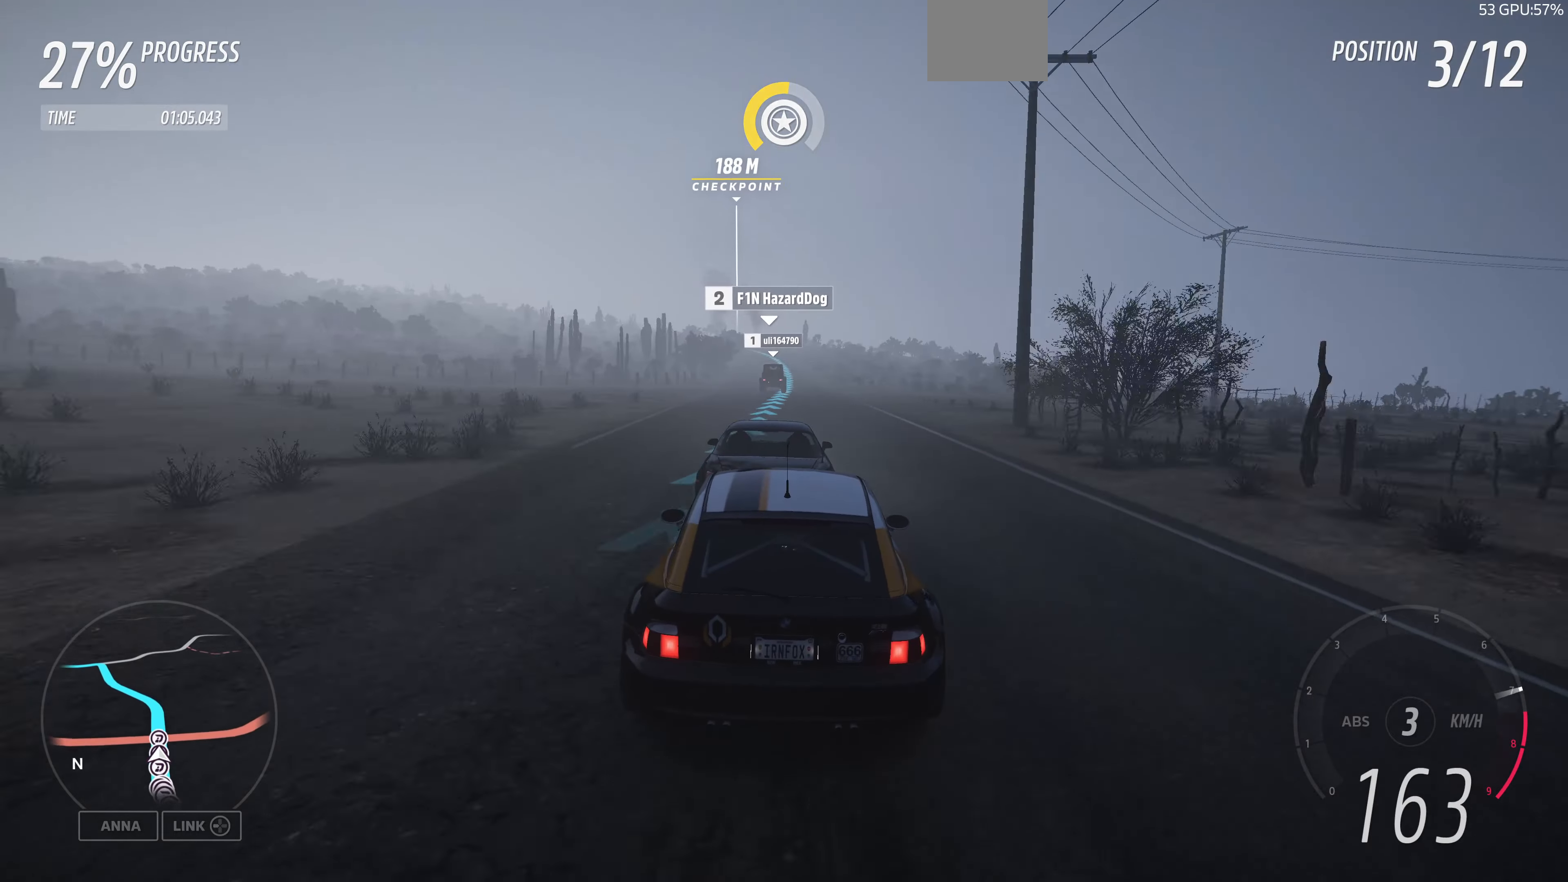
{"buttons": ["R2"], "left_stick": "up", "right_stick": "up", "events": [[333, "right_stick", "up"]]}
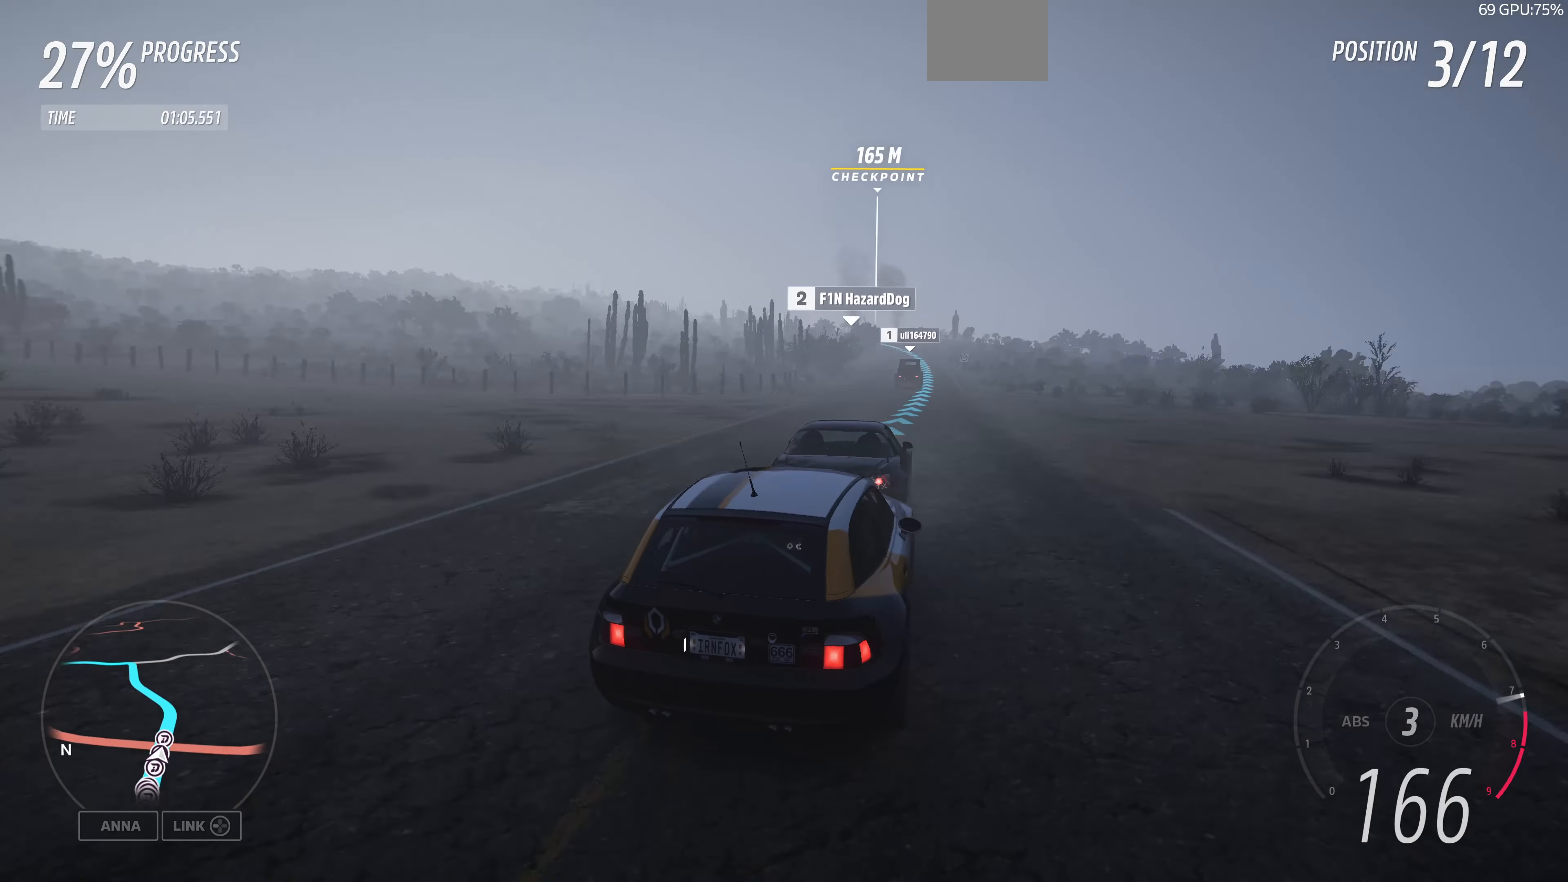
{"buttons": ["R2"], "left_stick": "up", "right_stick": "up", "events": []}
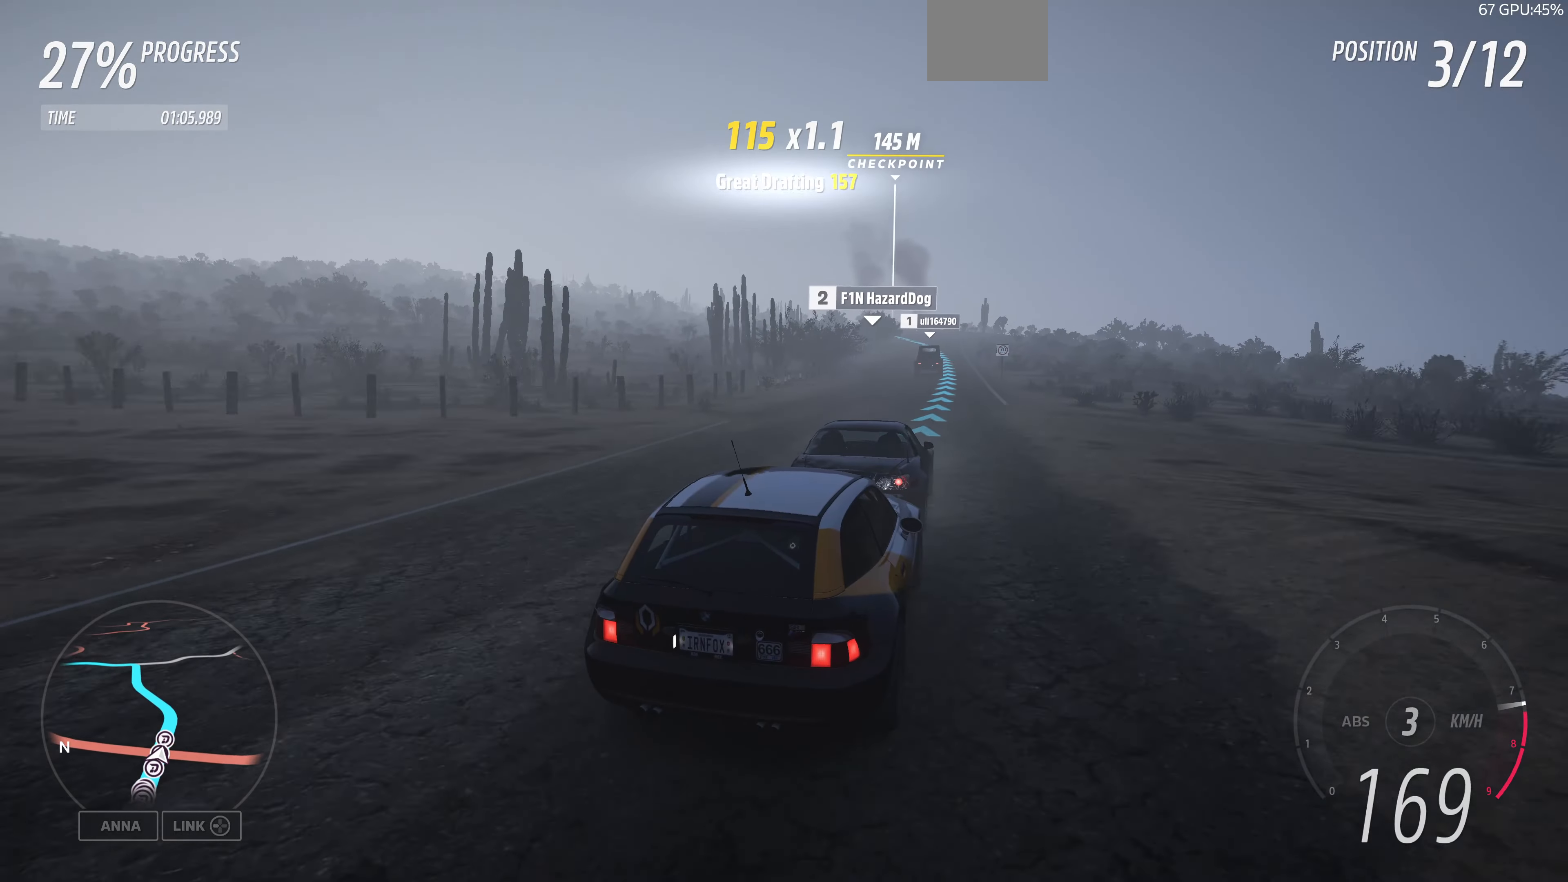
{"buttons": ["R2"], "left_stick": "up", "right_stick": "up", "events": []}
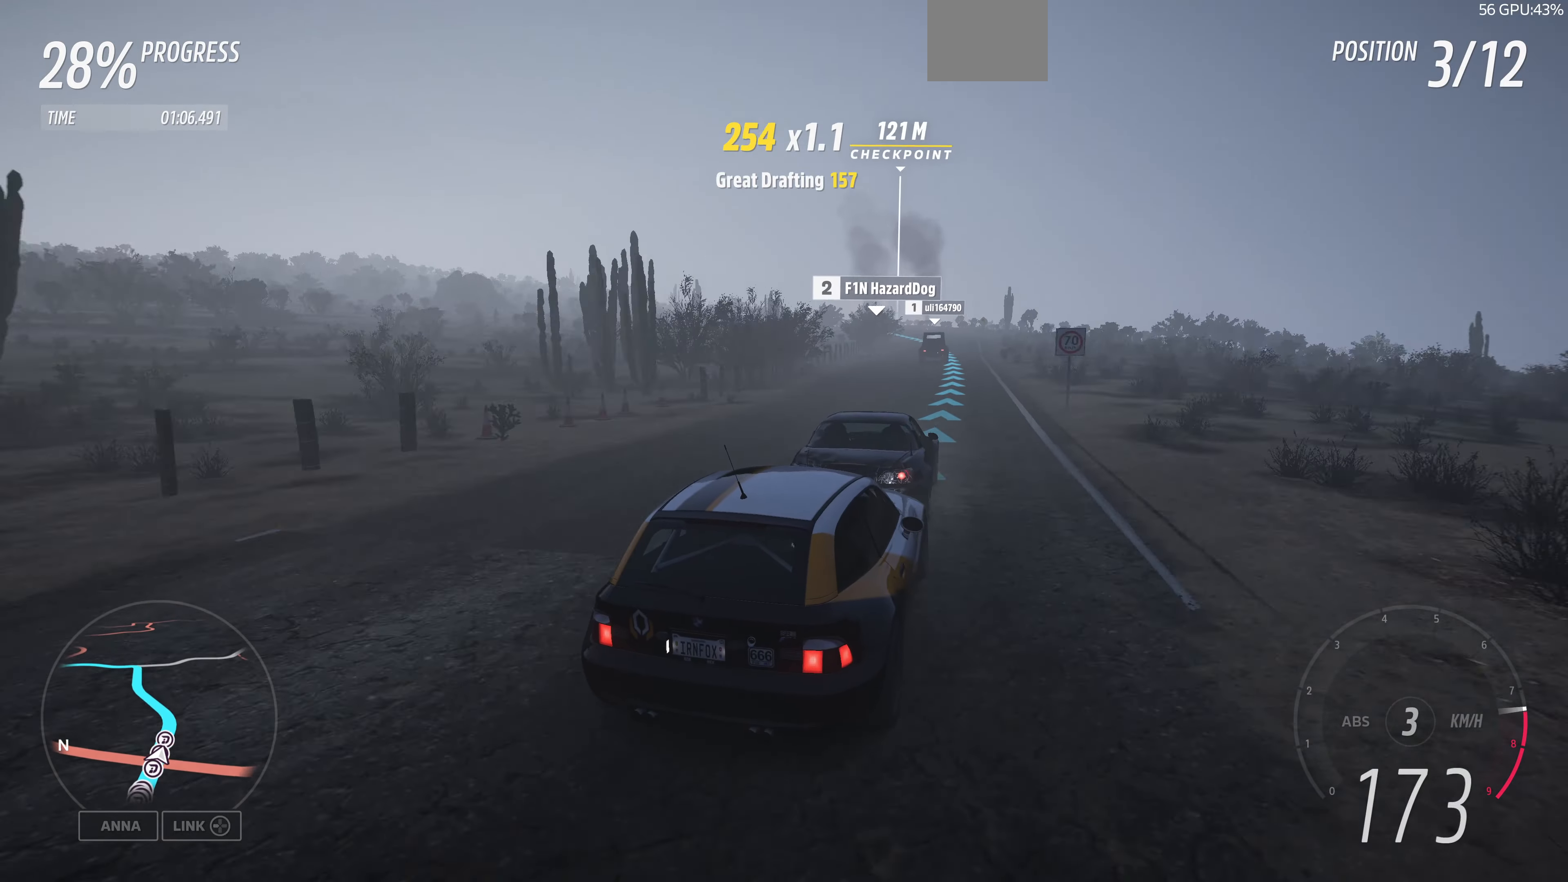
{"buttons": ["R2"], "left_stick": "up", "right_stick": "up", "events": []}
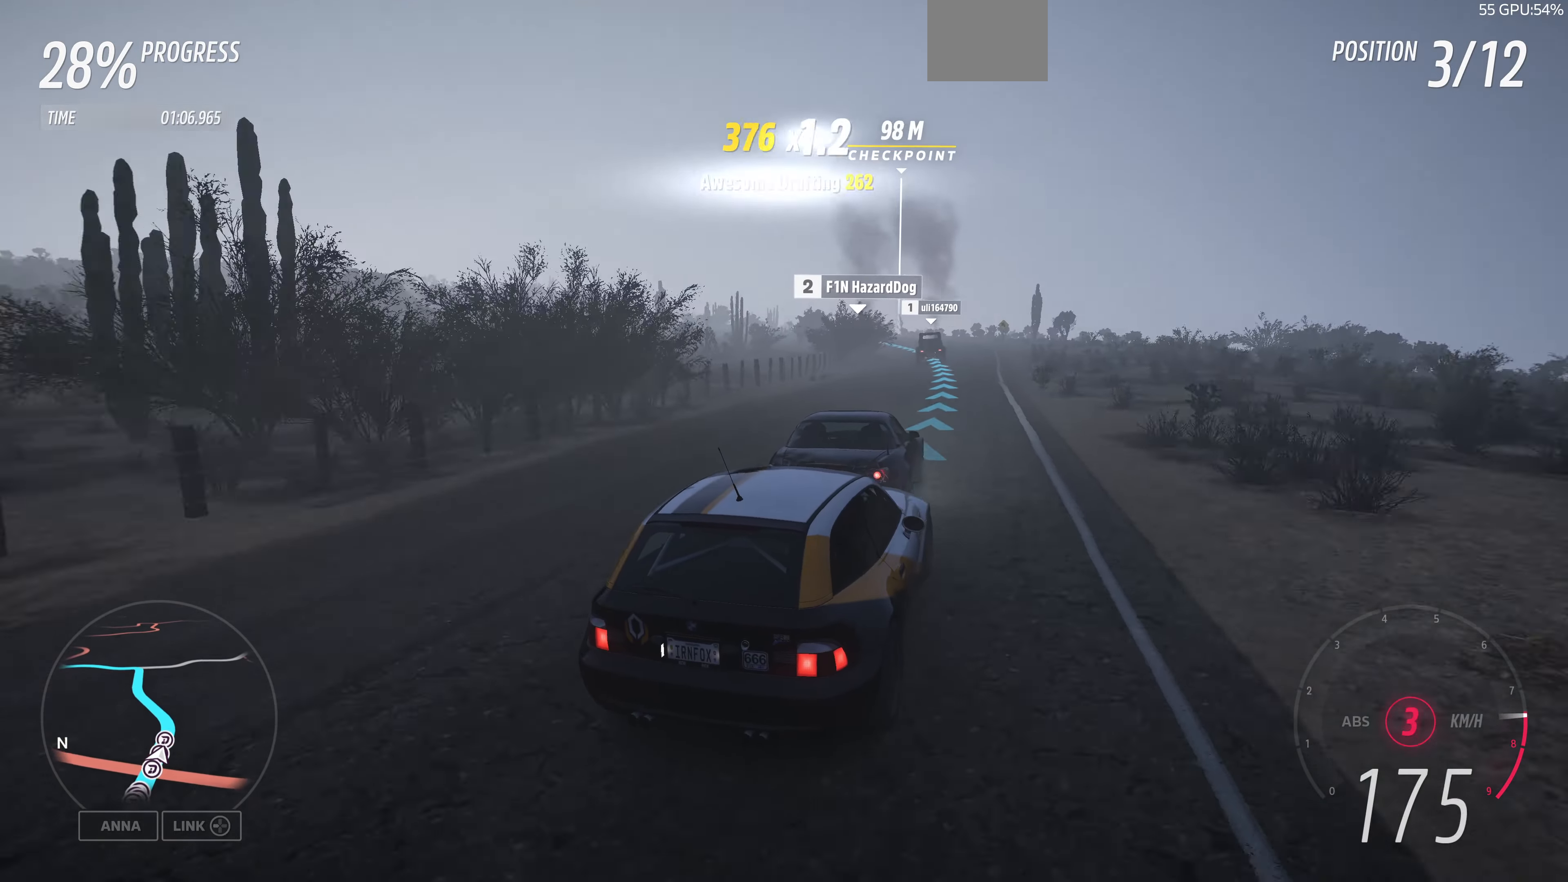
{"buttons": ["R2"], "left_stick": "up-left", "right_stick": "up", "events": [[333, "left_stick", "up-left"]]}
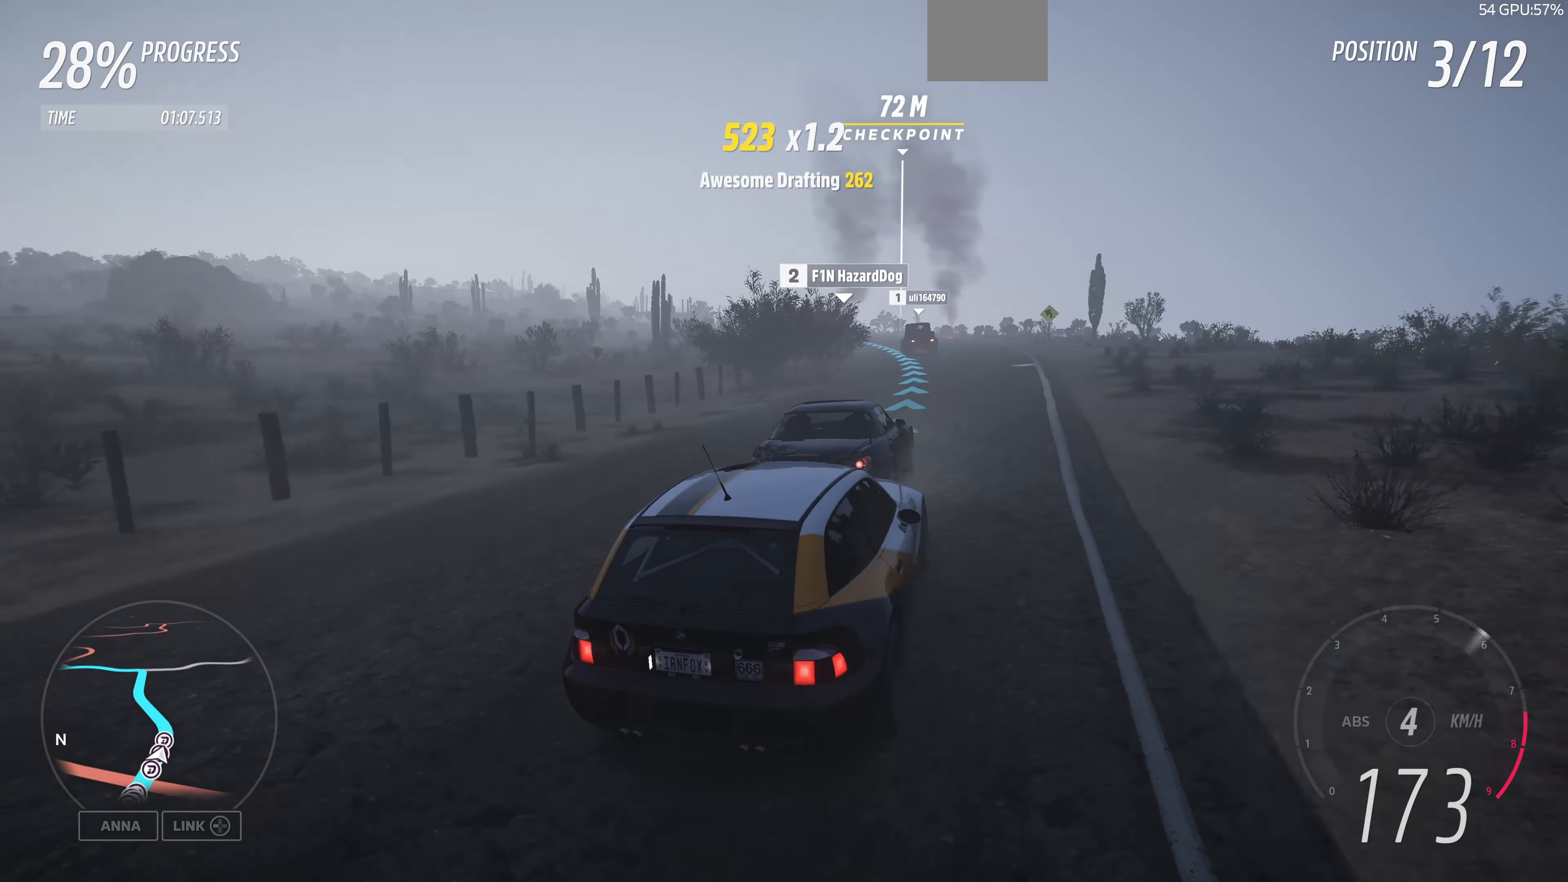
{"buttons": ["R2"], "left_stick": "up-left", "right_stick": "up", "events": []}
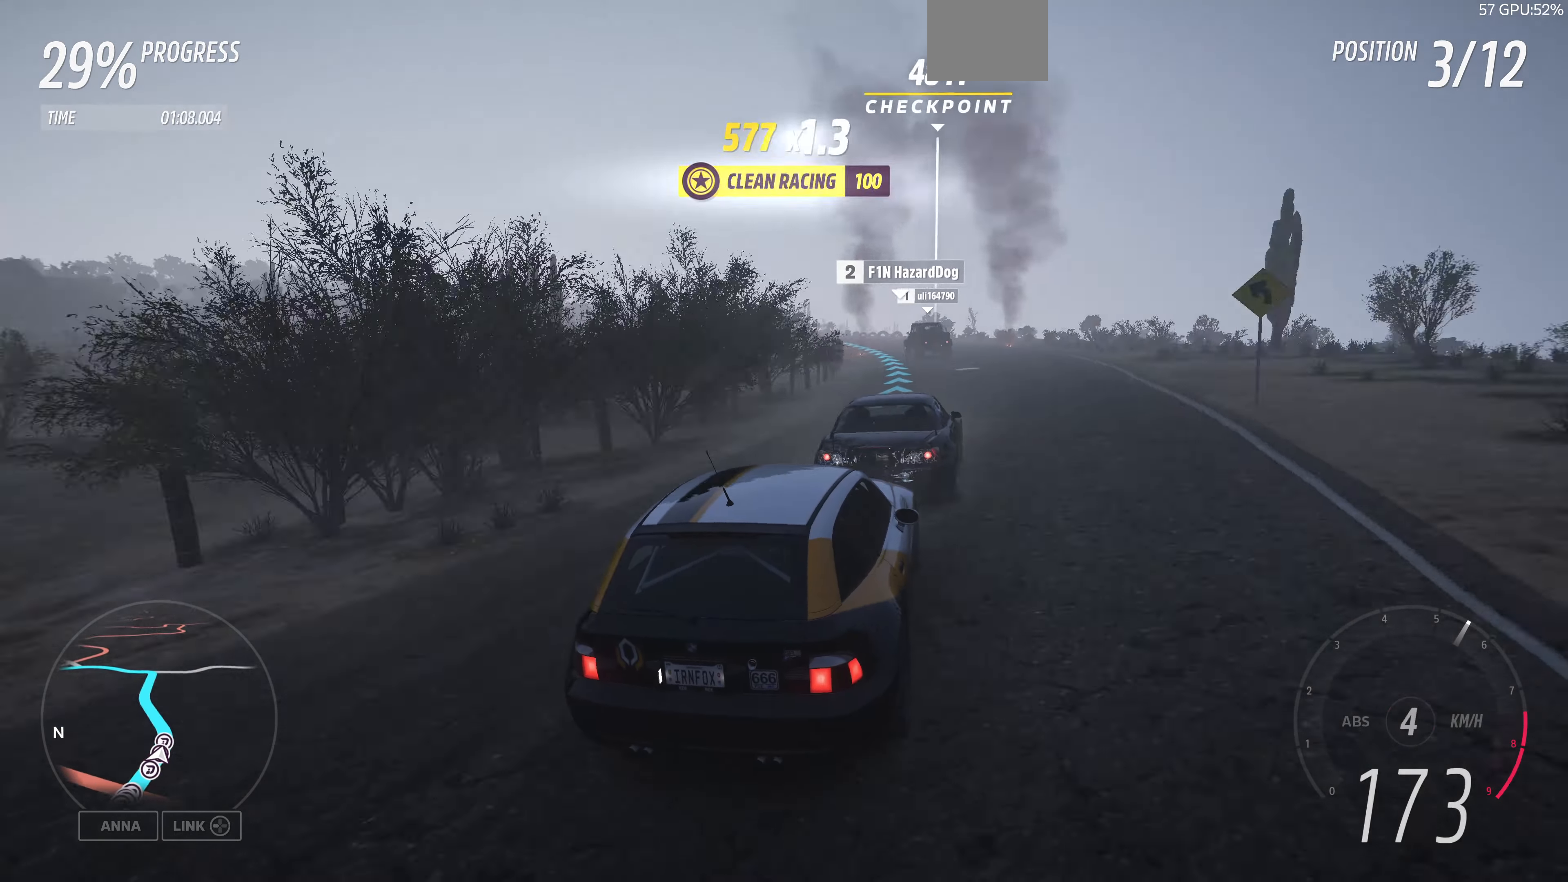
{"buttons": ["R2"], "left_stick": "up-left", "right_stick": "up", "events": []}
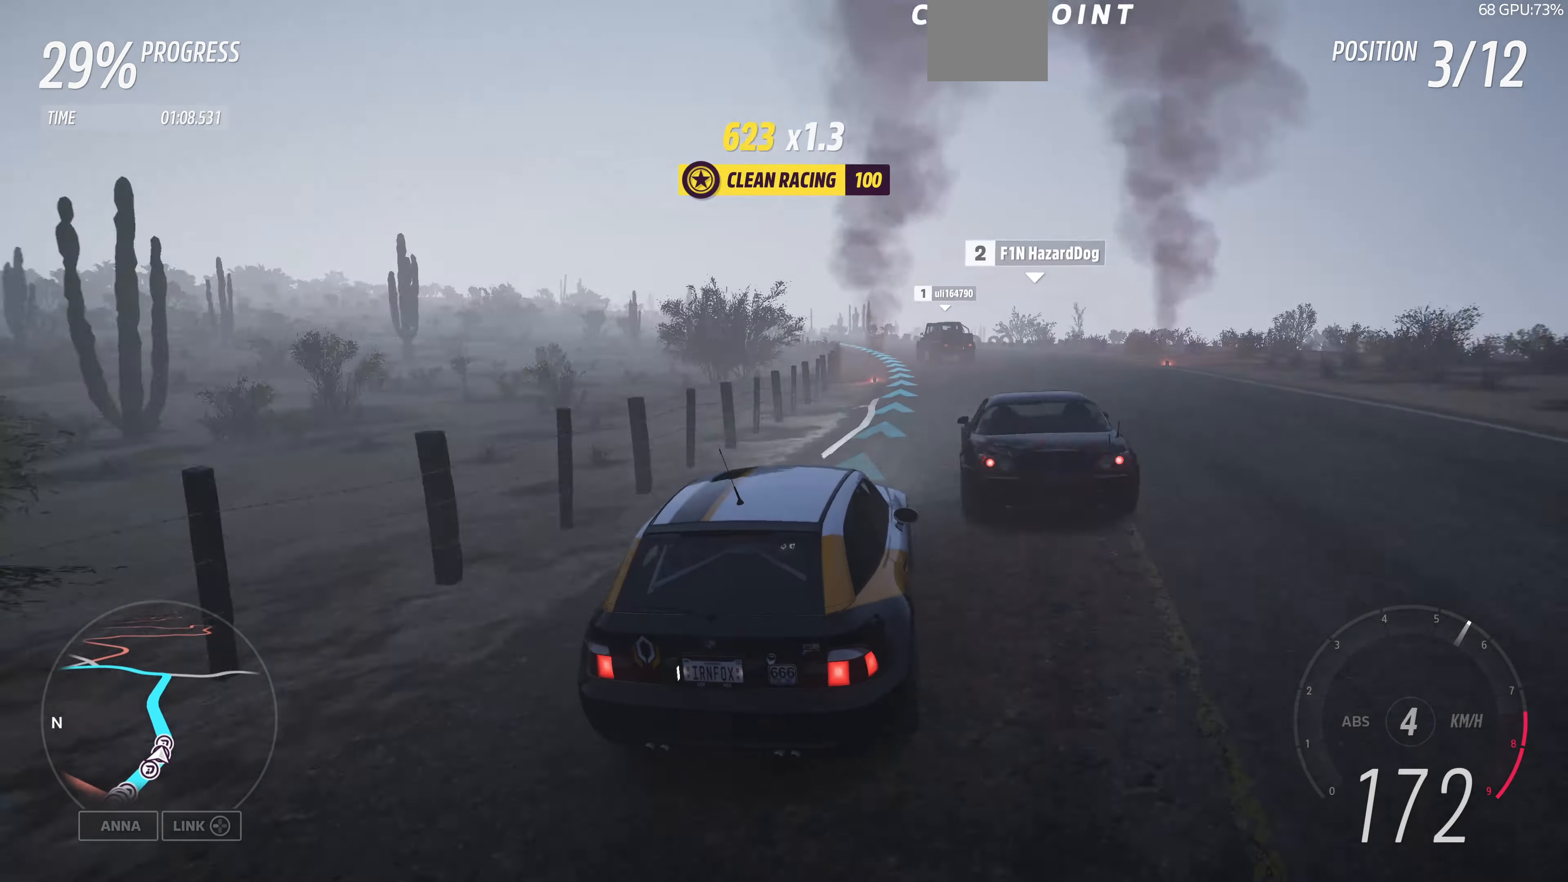
{"buttons": ["R2"], "left_stick": "up-left", "right_stick": "up", "events": []}
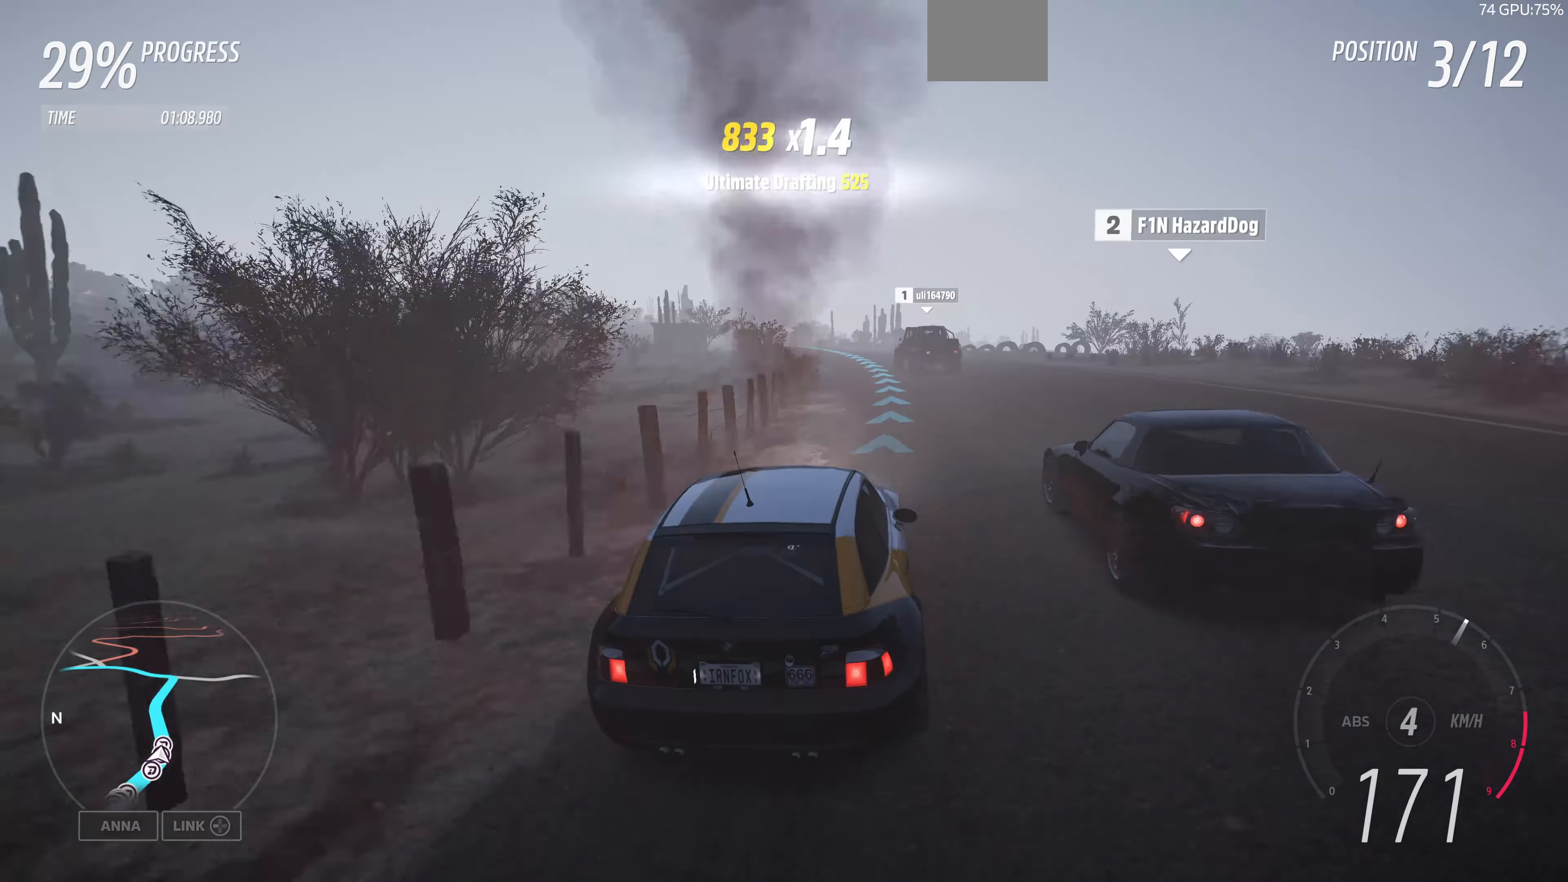
{"buttons": ["R2"], "left_stick": "up-left", "right_stick": "up", "events": []}
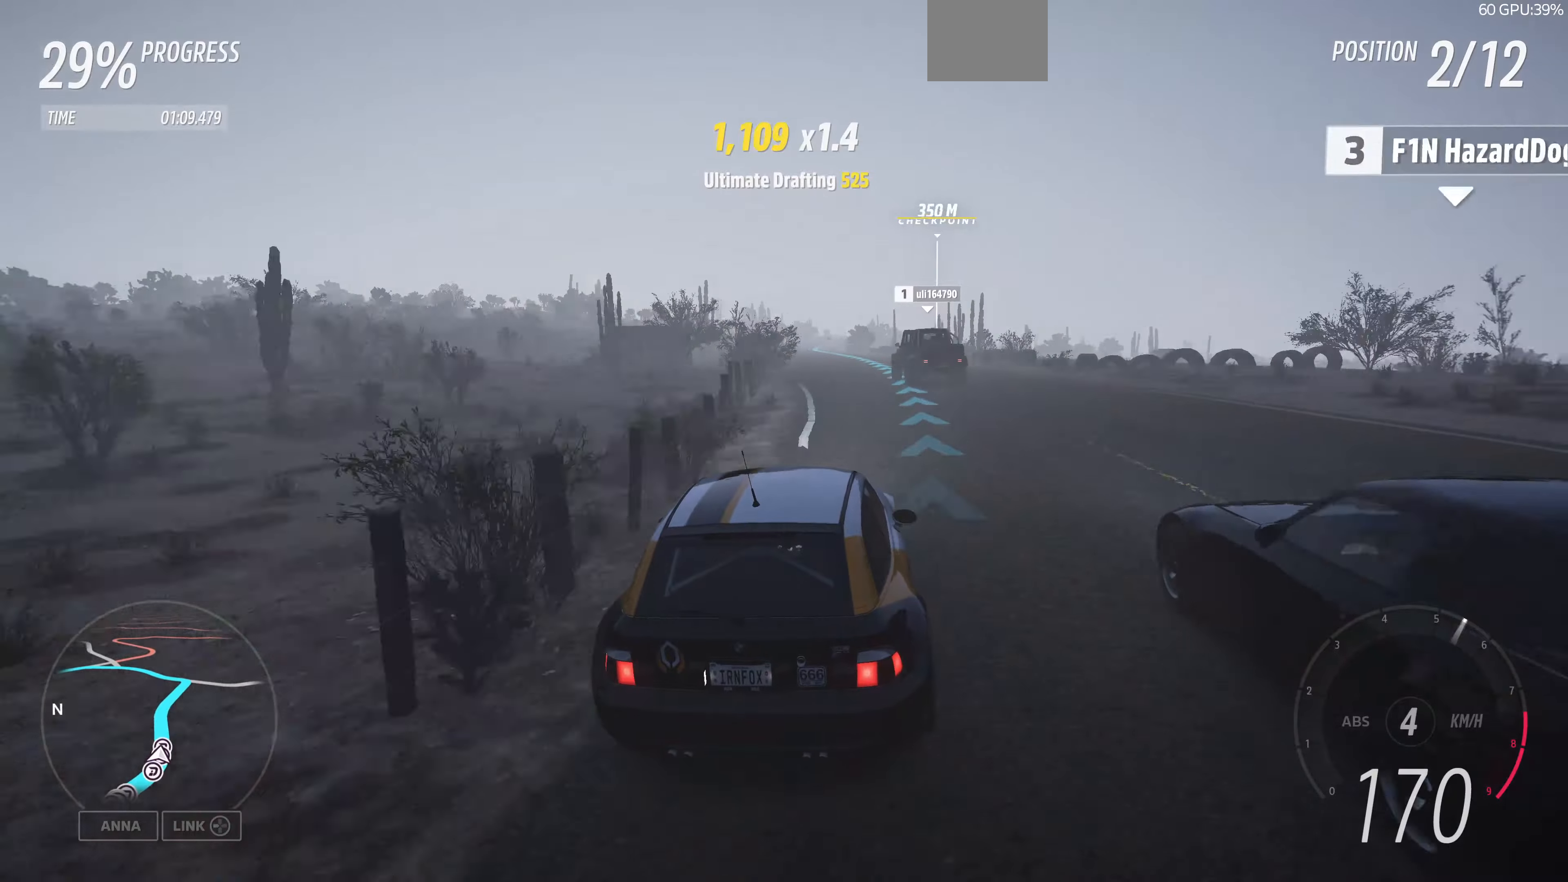
{"buttons": ["R2"], "left_stick": "up", "right_stick": "center", "events": [[367, "left_stick", "up"], [467, "right_stick", "center"]]}
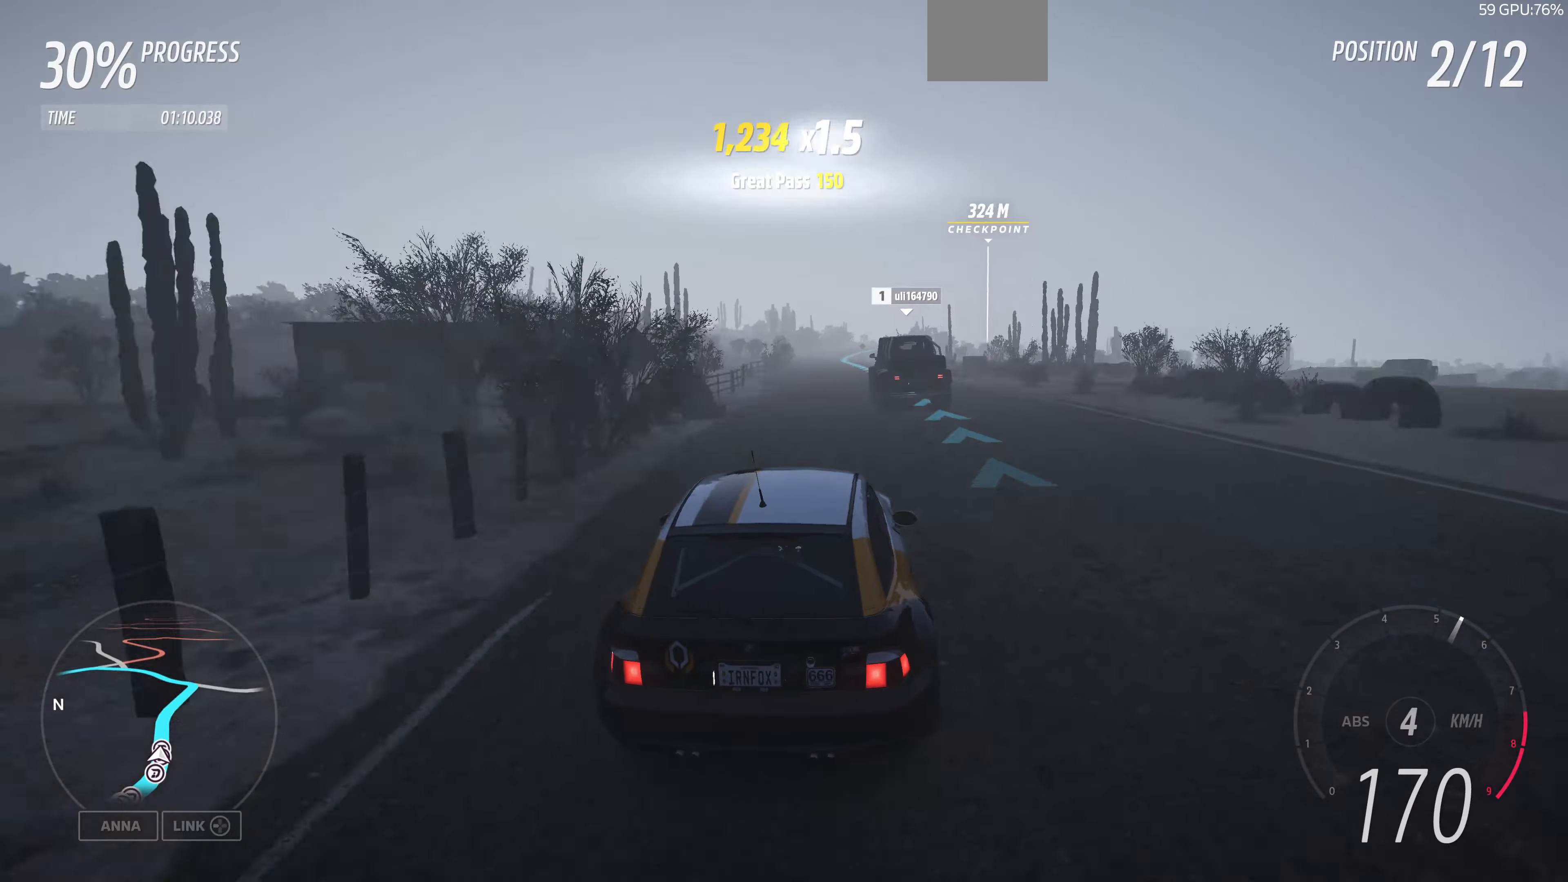
{"buttons": ["R2"], "left_stick": "up", "right_stick": "center", "events": []}
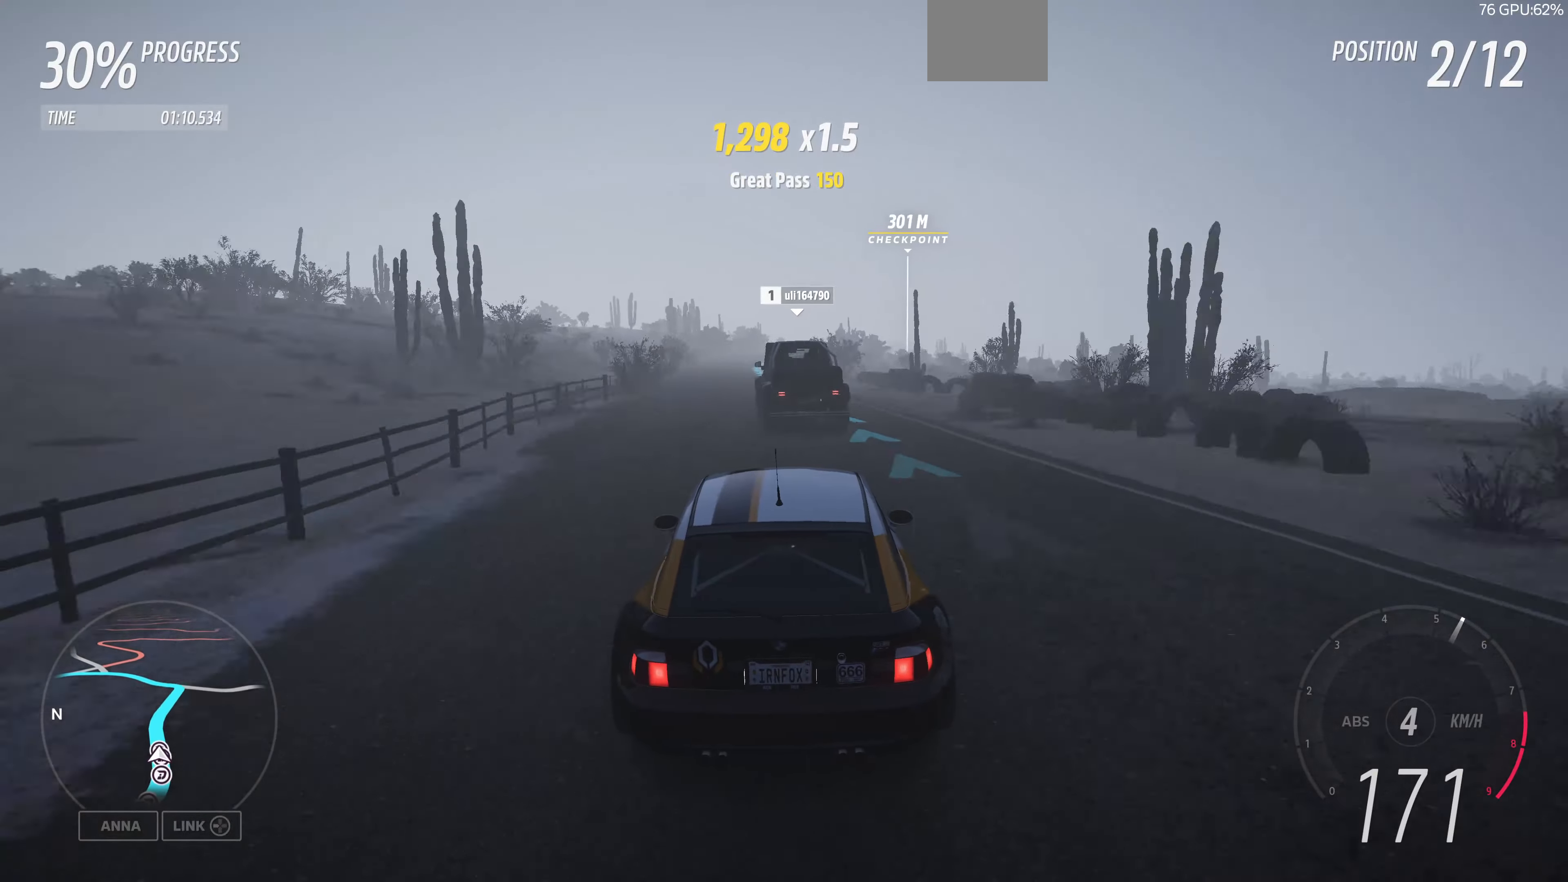
{"buttons": ["R2"], "left_stick": "up", "right_stick": "center", "events": []}